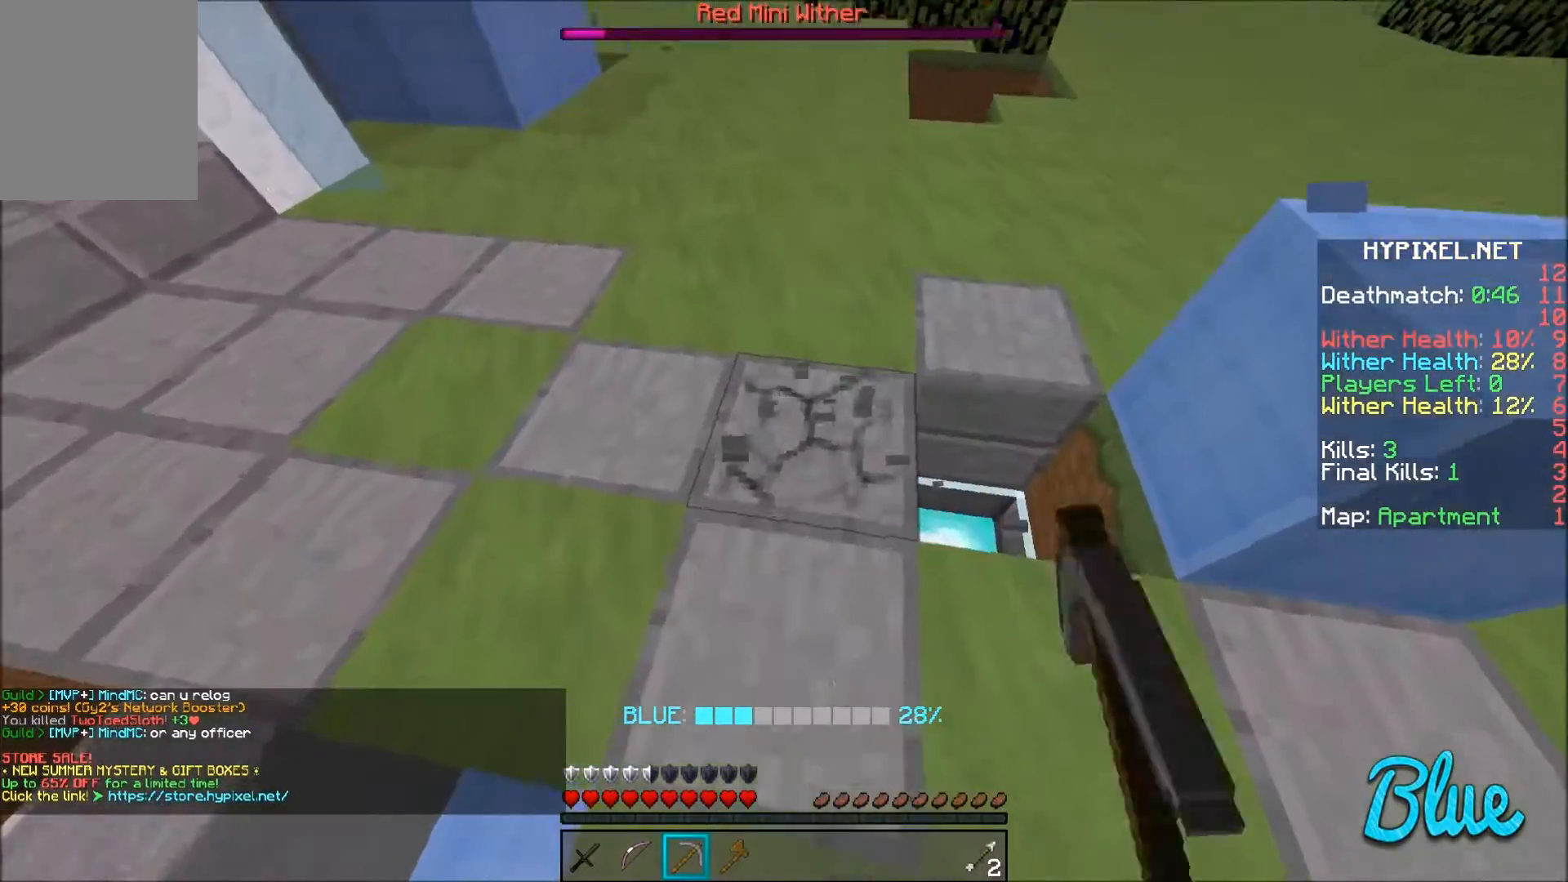
Gameplay with keyboard and mouse; each line is a JSON object with the keys and mouse buttons held at the frame after it. "events" lists presses ("down") and releases ("up") of "a", "d", "s", "w", "mouse_left" and "mouse_right" between this image and that frame as [ms after this image, input, new state], when the widget could be followed in between. "mouse_left", "mouse_right" = the "left", "right" buttons of the "mouse" list. No other keys are recorded. Fast repeated clicks can show as one long hold. Mouse movement is not recorded.
{"keys": ["w"], "mouse": [], "events": [[300, "w", "down"], [433, "mouse_left", "up"]]}
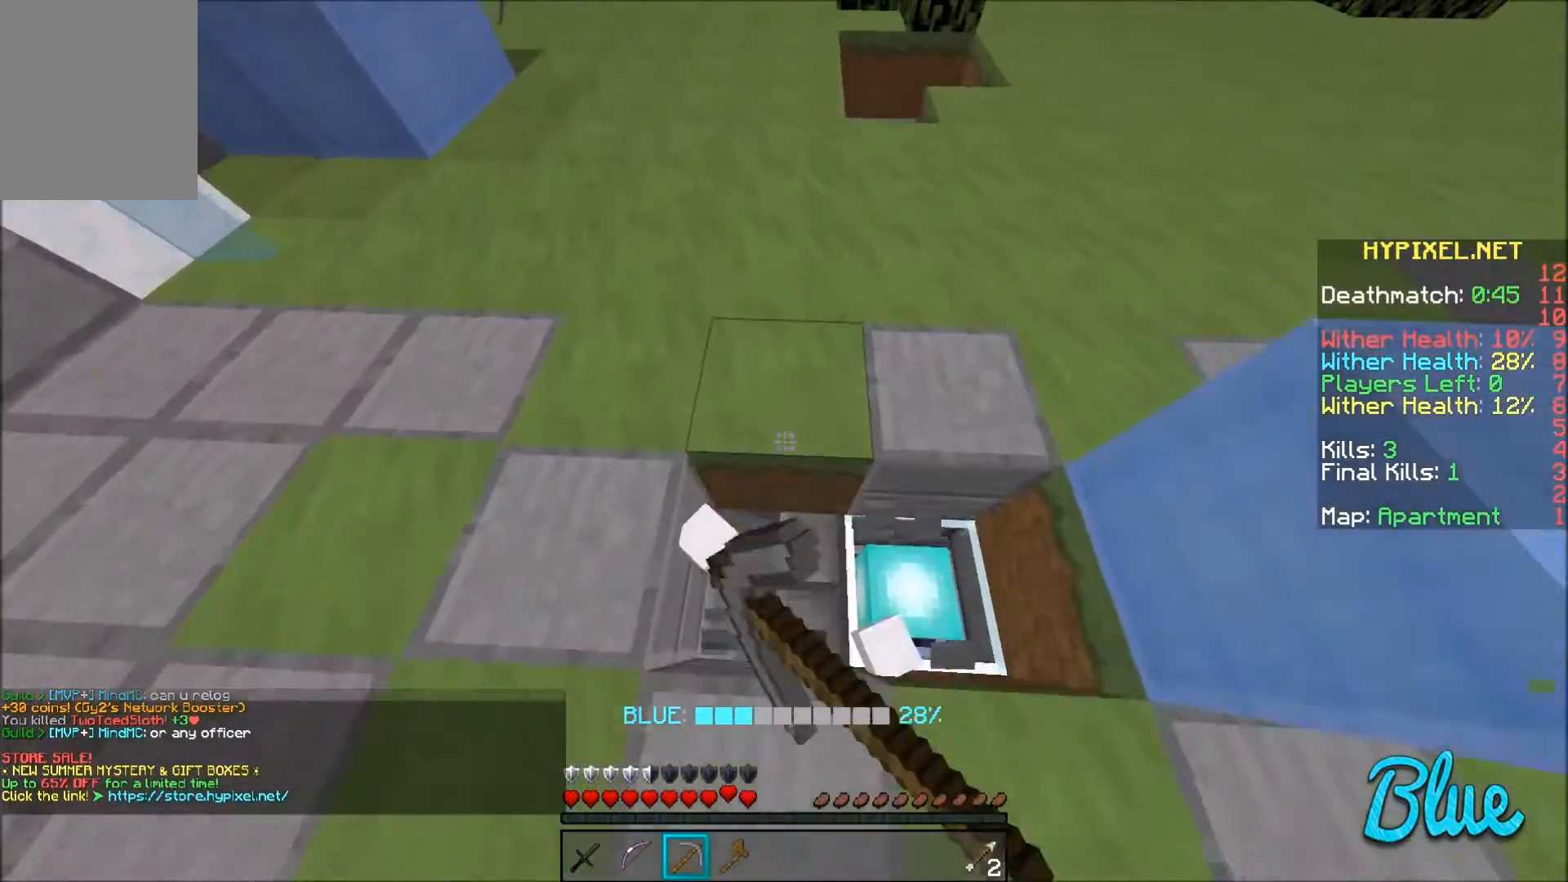
{"keys": ["w"], "mouse": [], "events": [[100, "d", "down"], [100, "w", "up"], [200, "d", "up"], [400, "a", "down"], [400, "w", "down"], [501, "a", "up"]]}
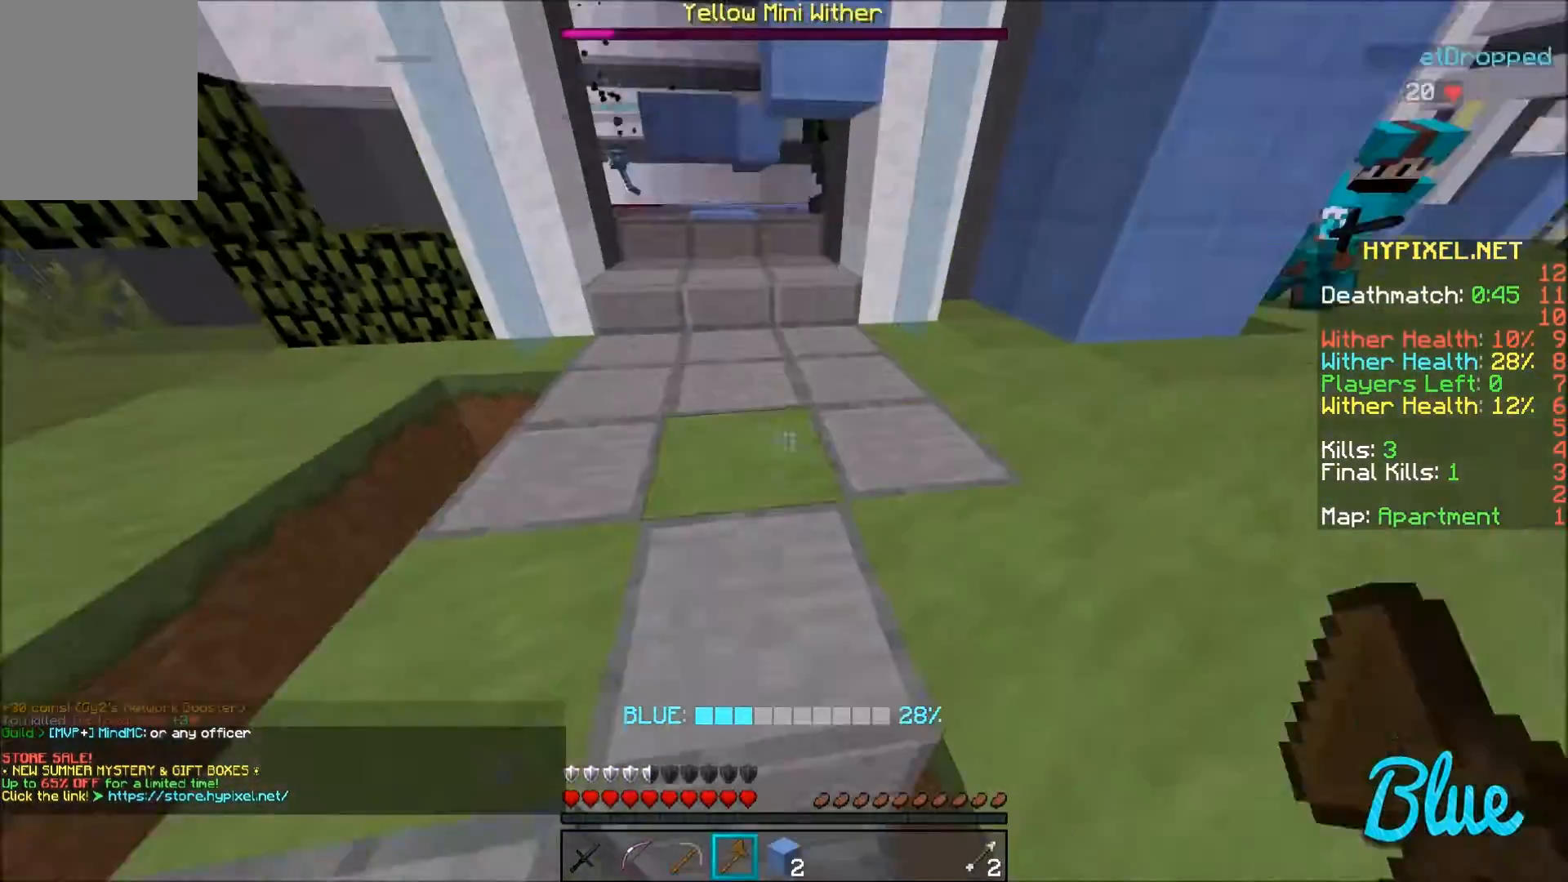
{"keys": ["w"], "mouse": [], "events": [[133, "a", "down"], [400, "a", "up"]]}
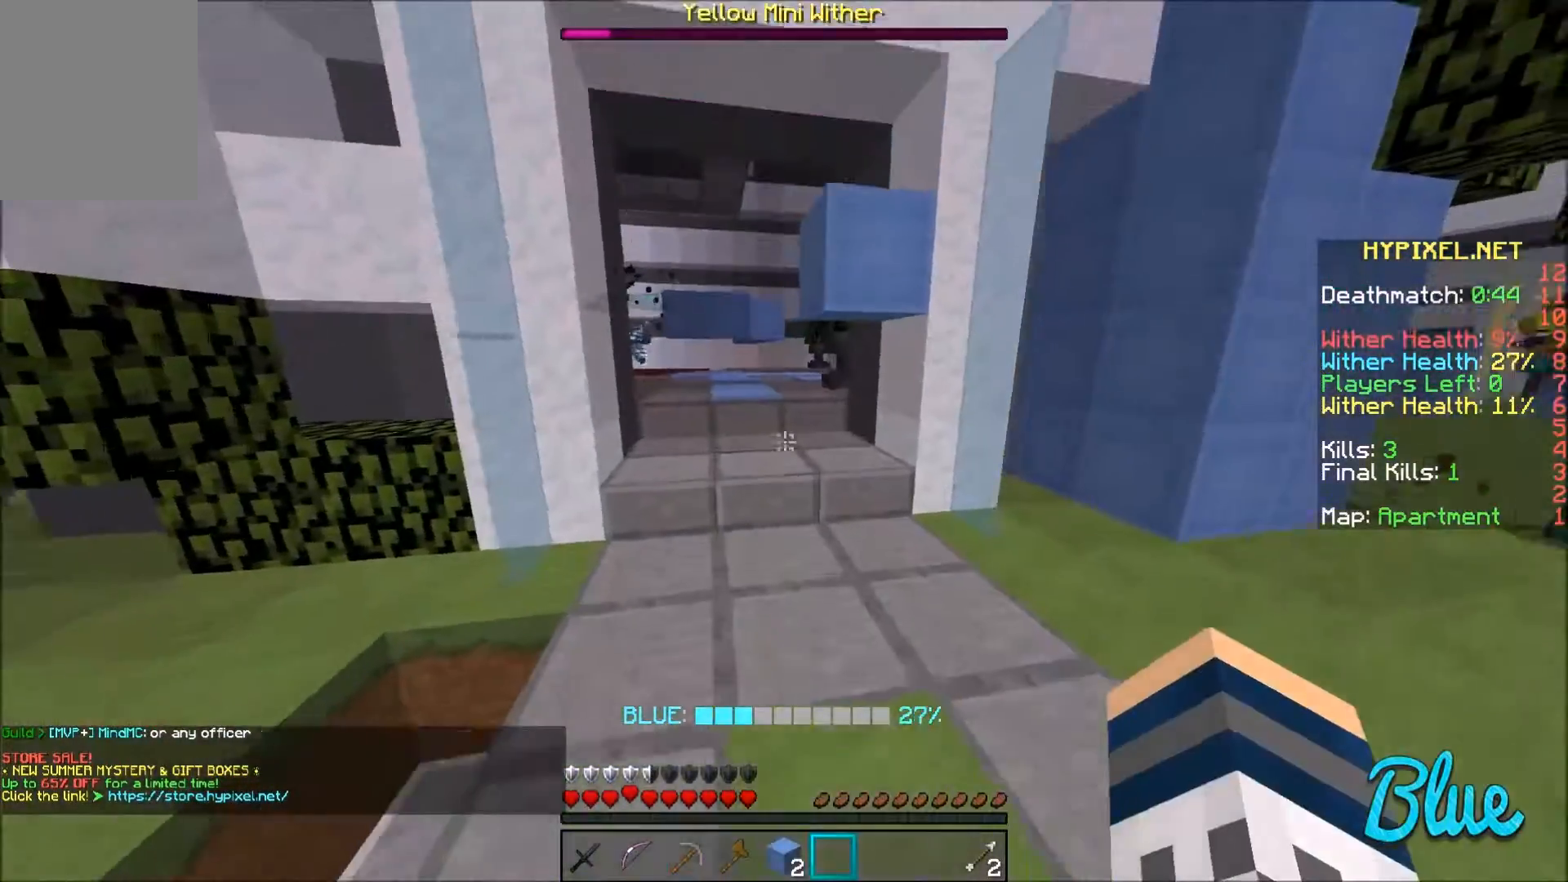
{"keys": [], "mouse": ["right"], "events": [[200, "a", "down"], [334, "w", "up"], [400, "a", "up"], [434, "mouse_right", "down"]]}
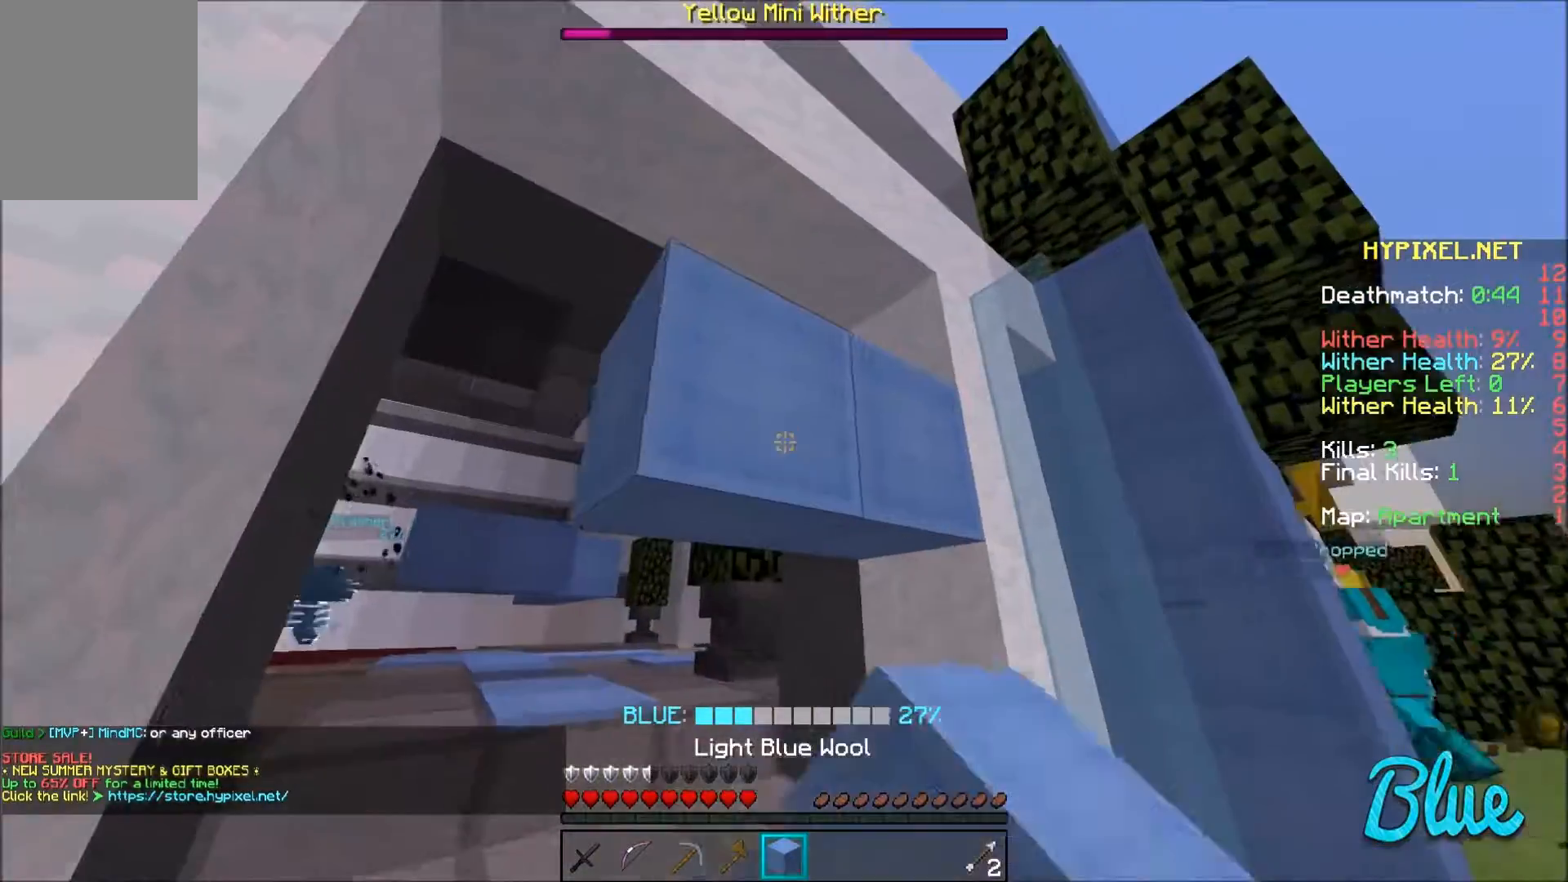
{"keys": ["w"], "mouse": [], "events": [[33, "a", "down"], [33, "mouse_right", "up"], [33, "s", "down"], [133, "s", "up"], [200, "a", "up"], [233, "mouse_right", "down"], [333, "mouse_right", "up"], [500, "w", "down"]]}
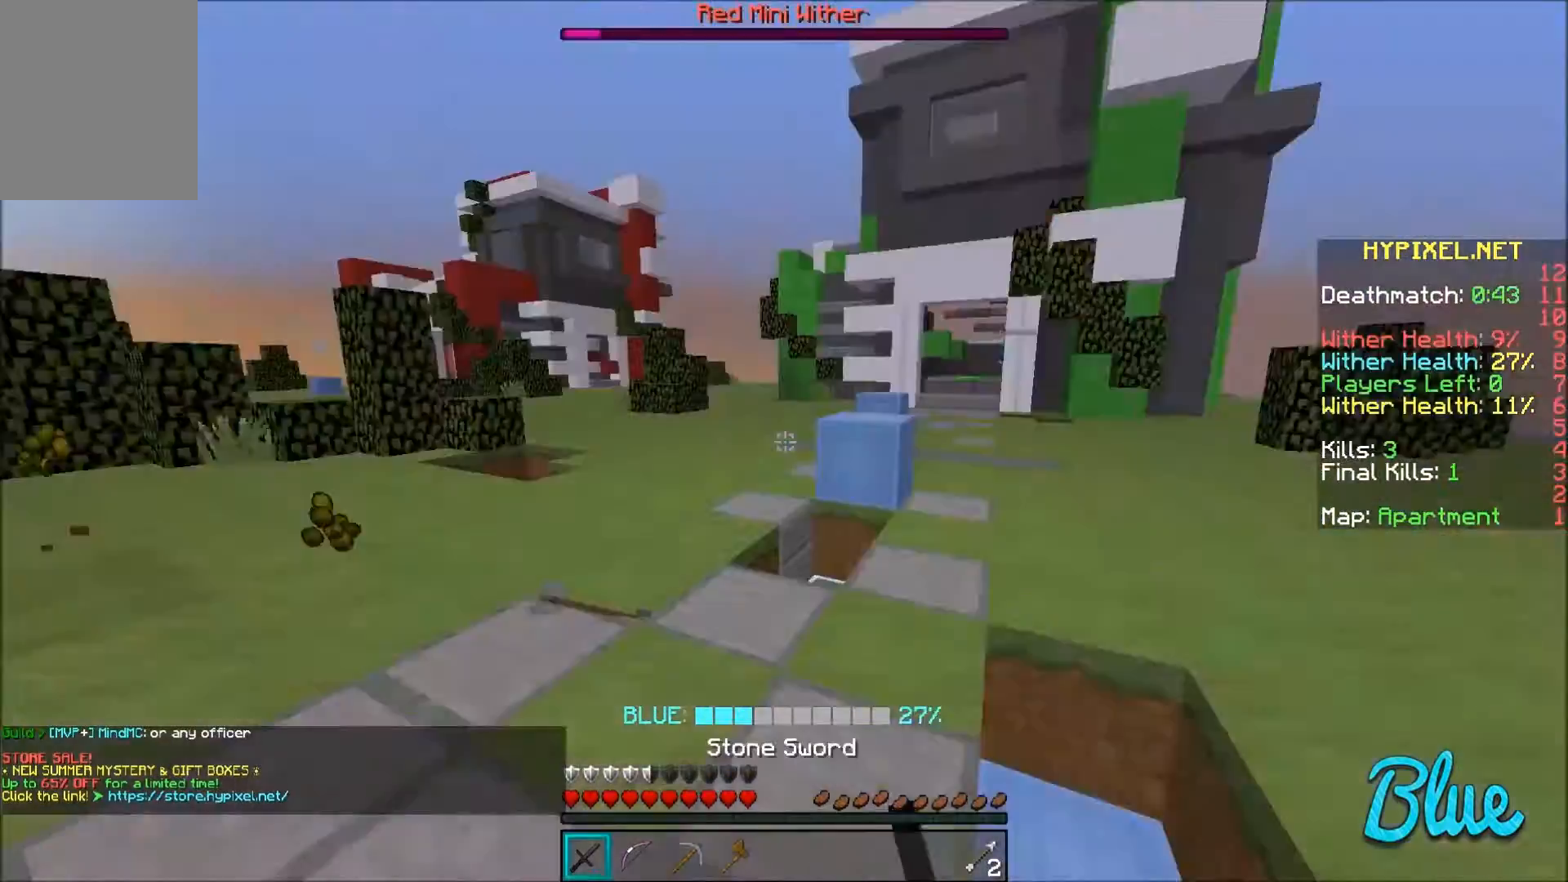
{"keys": ["d", "w"], "mouse": [], "events": [[100, "mouse_left", "down"], [133, "a", "down"], [133, "mouse_left", "up"], [234, "mouse_left", "down"], [334, "mouse_left", "up"], [500, "a", "up"], [500, "d", "down"]]}
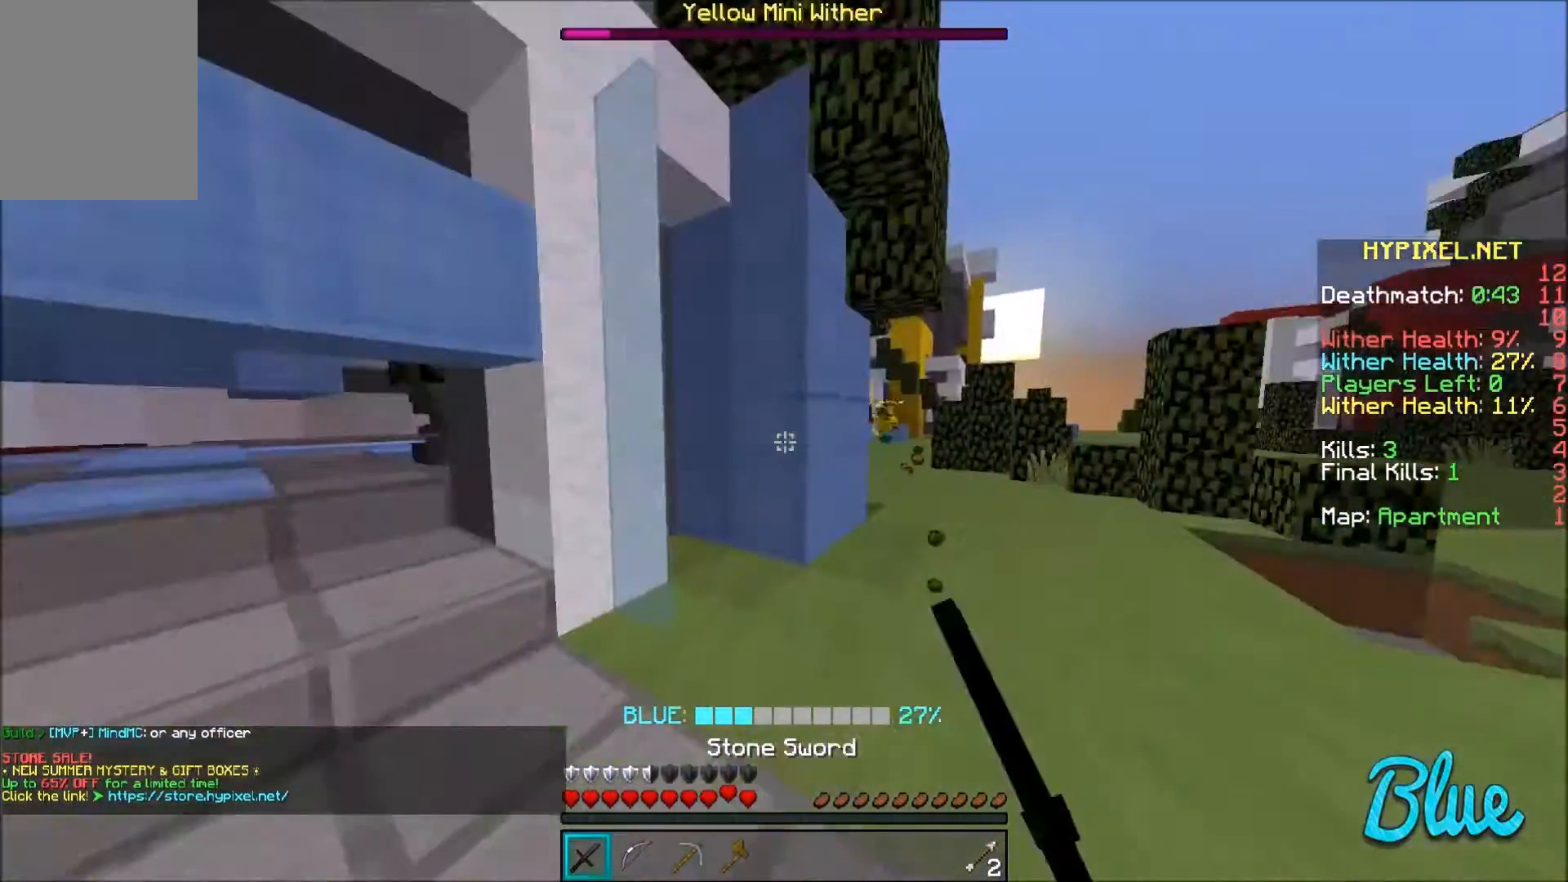
{"keys": ["d", "w"], "mouse": [], "events": []}
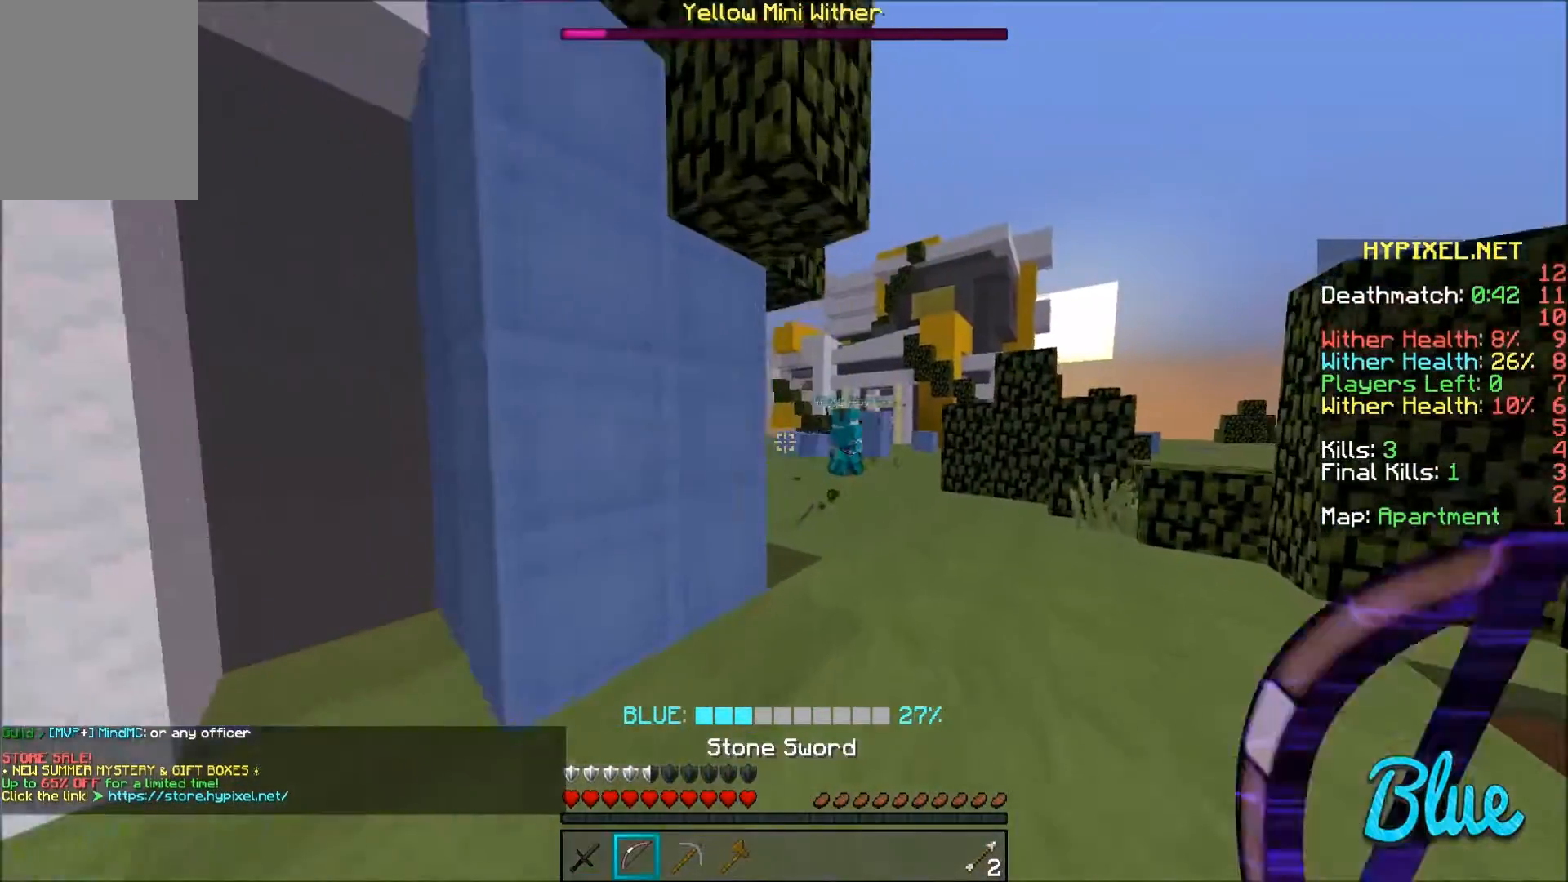
{"keys": ["w"], "mouse": [], "events": [[100, "d", "up"], [334, "d", "down"], [501, "d", "up"]]}
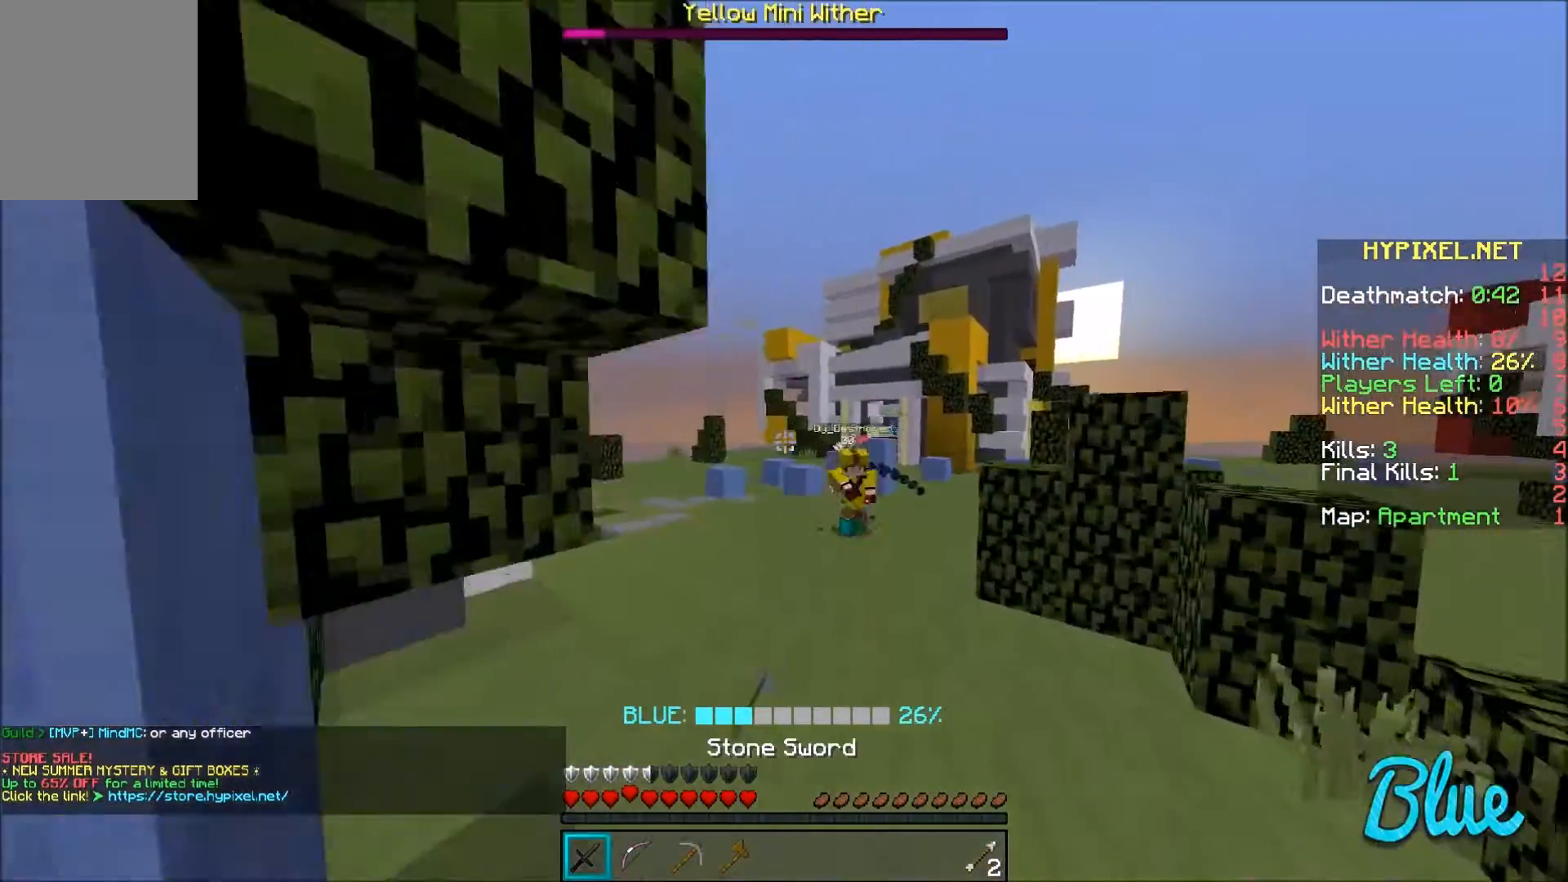
{"keys": ["d", "w"], "mouse": [], "events": [[100, "w", "up"], [200, "d", "down"], [300, "w", "down"]]}
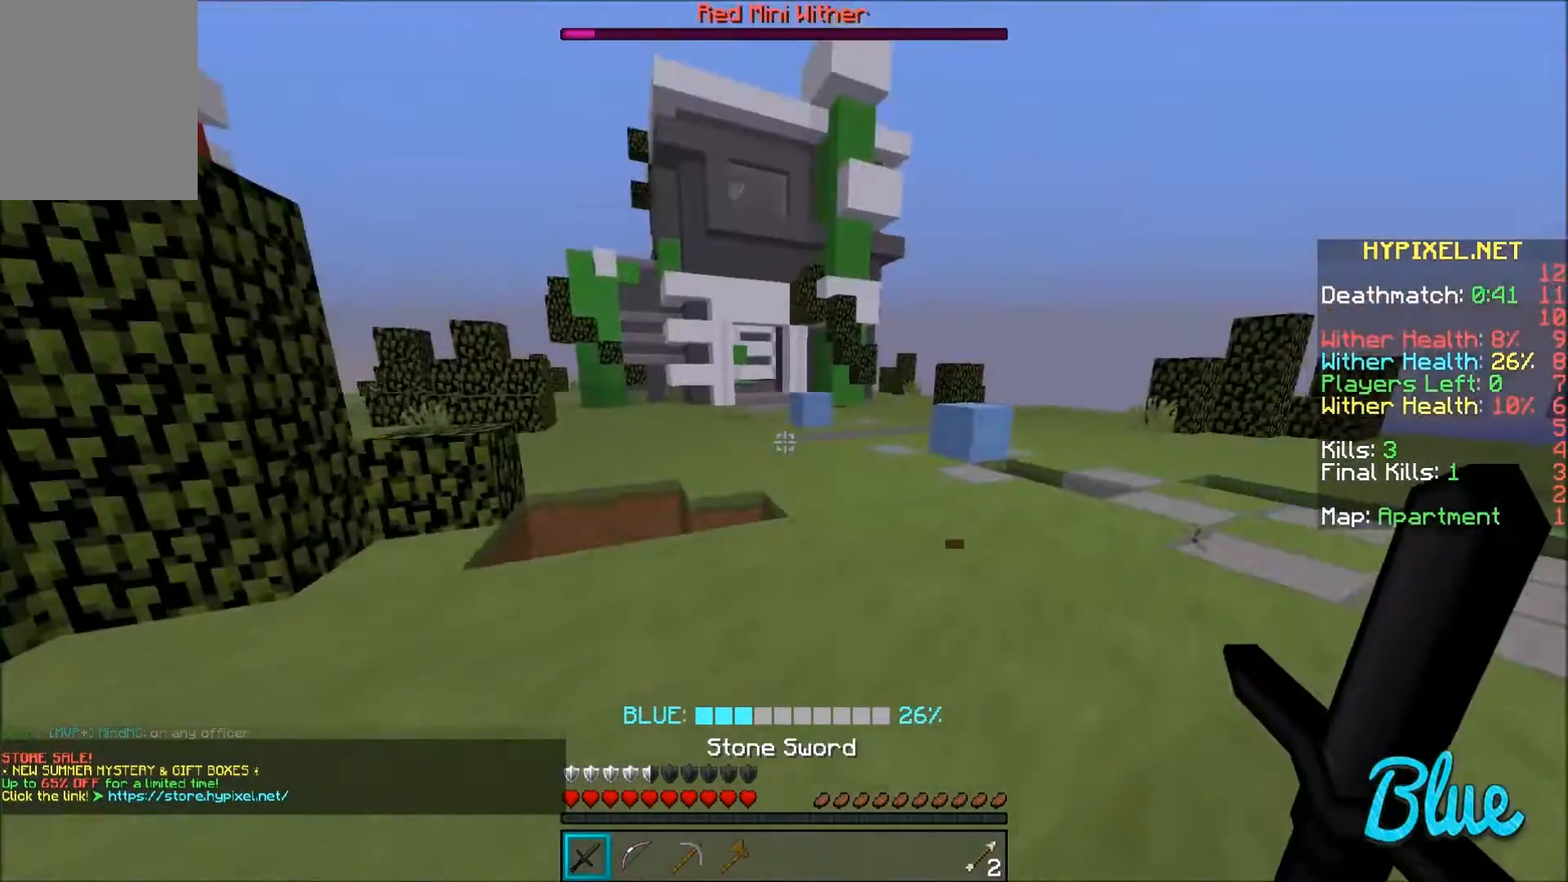
{"keys": ["a", "w"], "mouse": [], "events": [[200, "a", "down"], [200, "d", "up"]]}
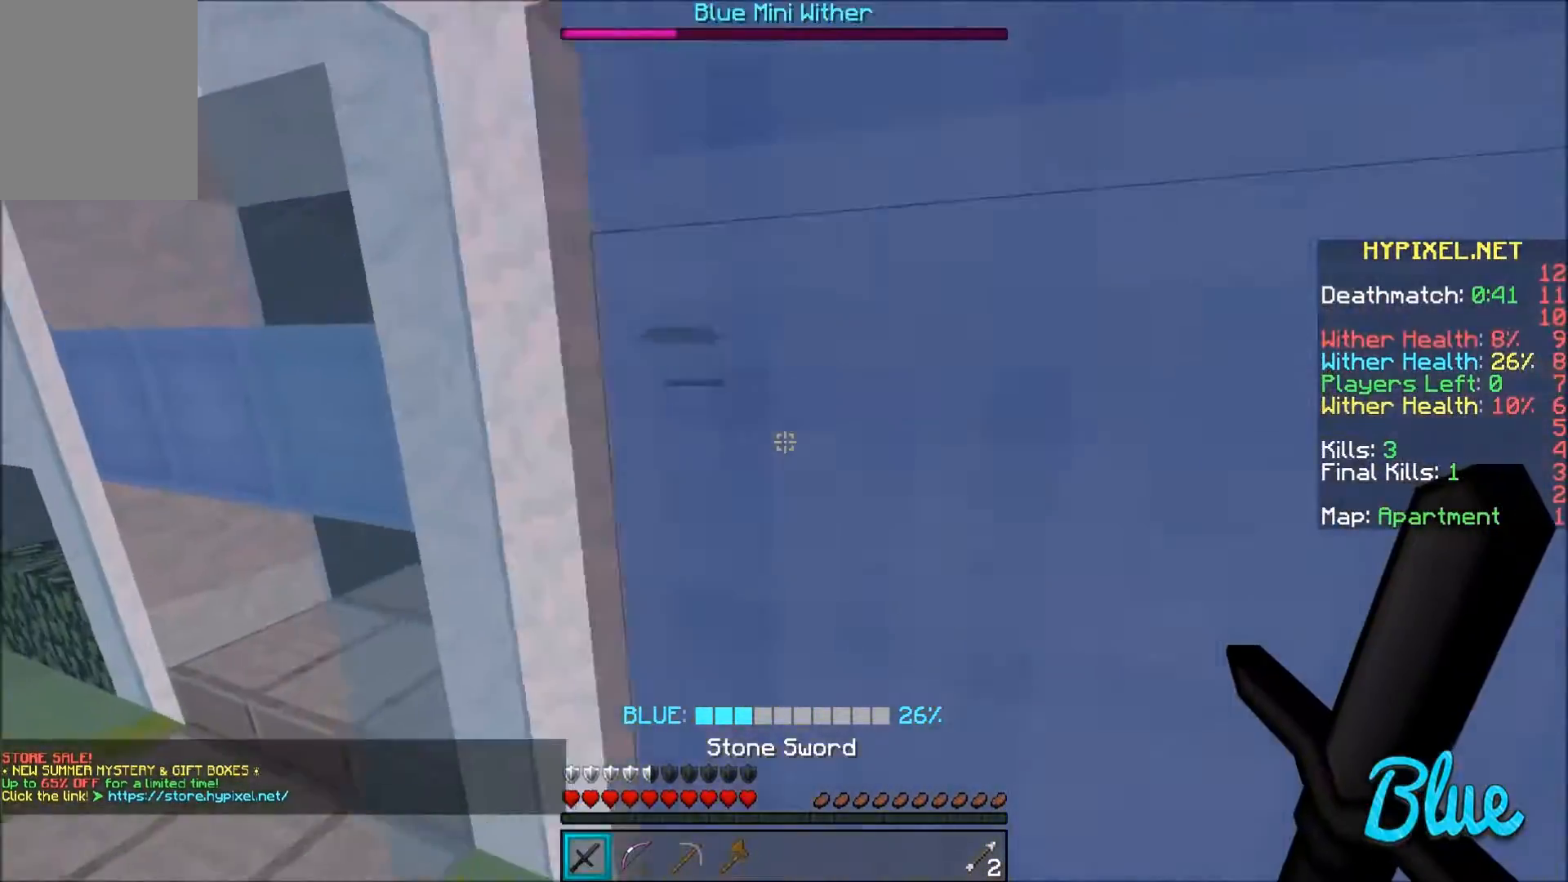
{"keys": ["d", "w"], "mouse": [], "events": [[401, "a", "up"], [501, "d", "down"]]}
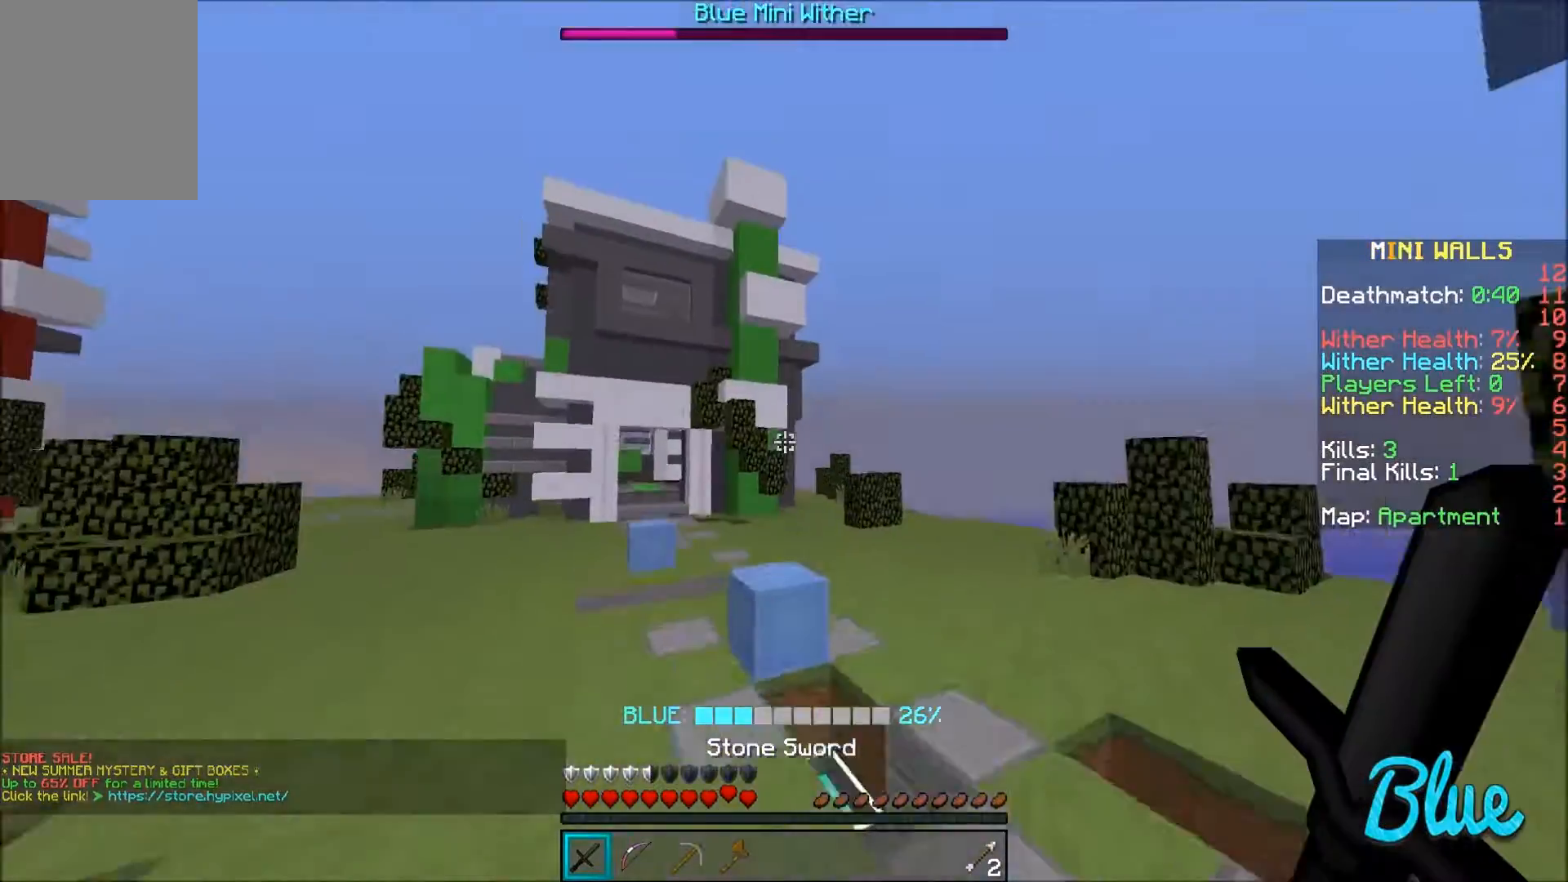
{"keys": ["d", "w"], "mouse": [], "events": []}
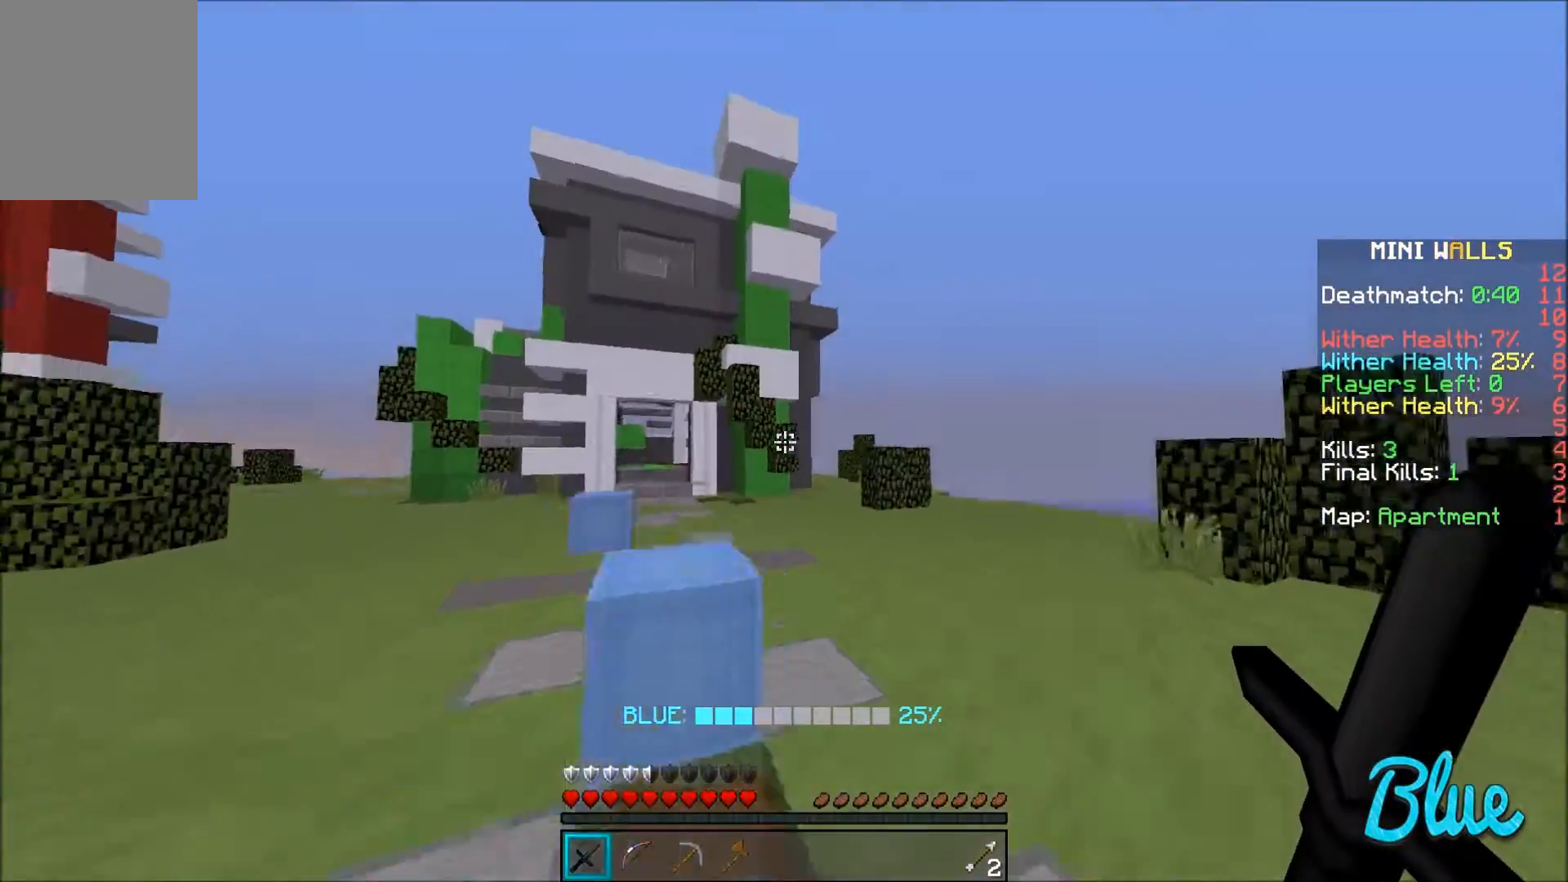
{"keys": ["a", "w"], "mouse": [], "events": [[300, "a", "down"], [300, "d", "up"]]}
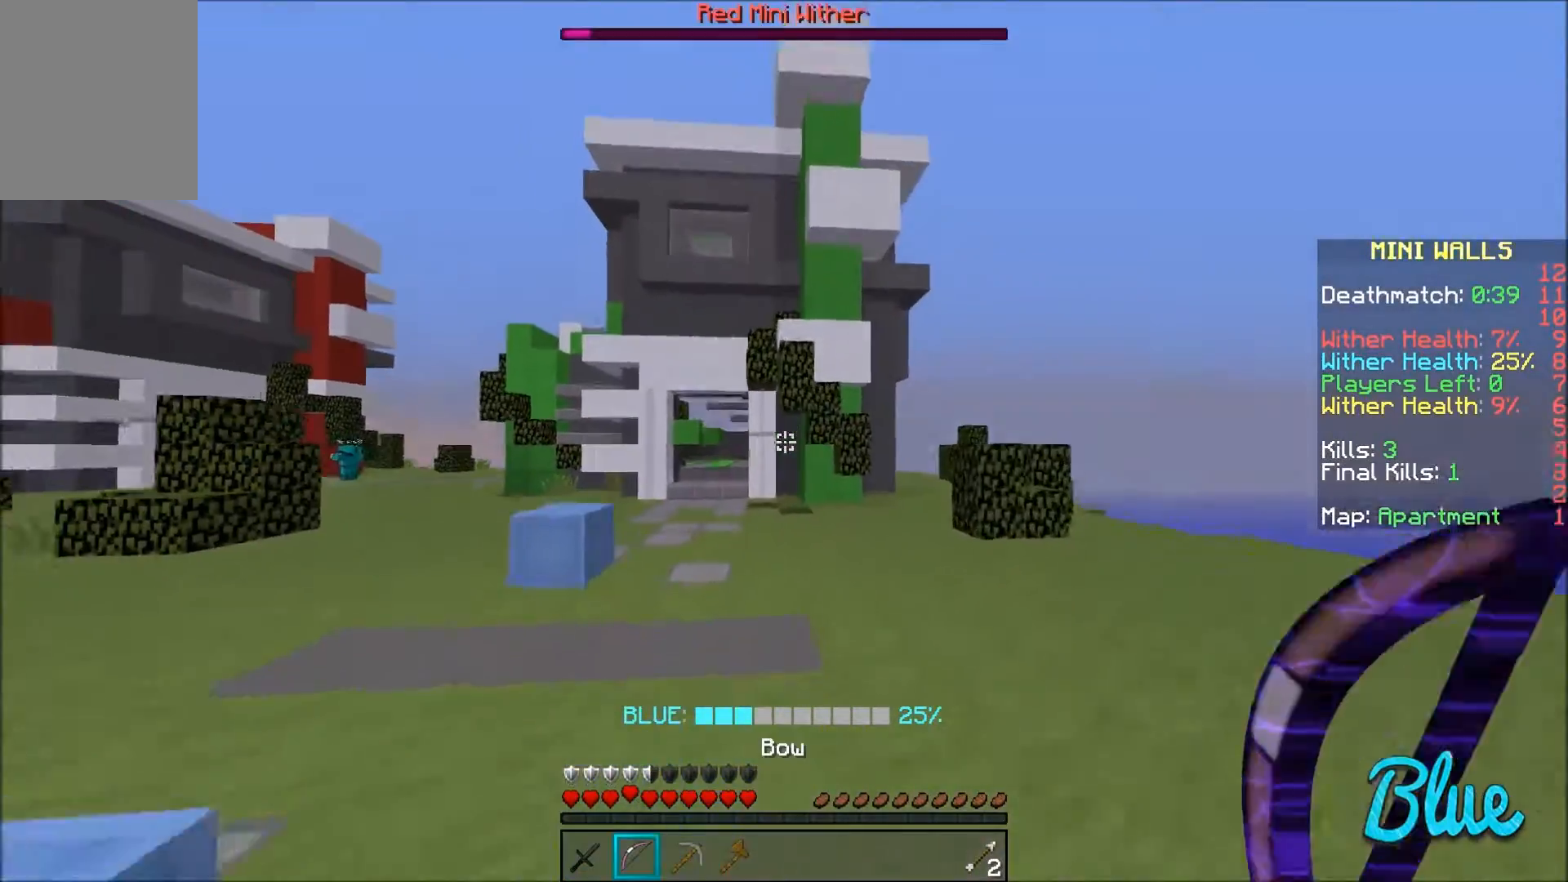
{"keys": ["a", "w"], "mouse": [], "events": []}
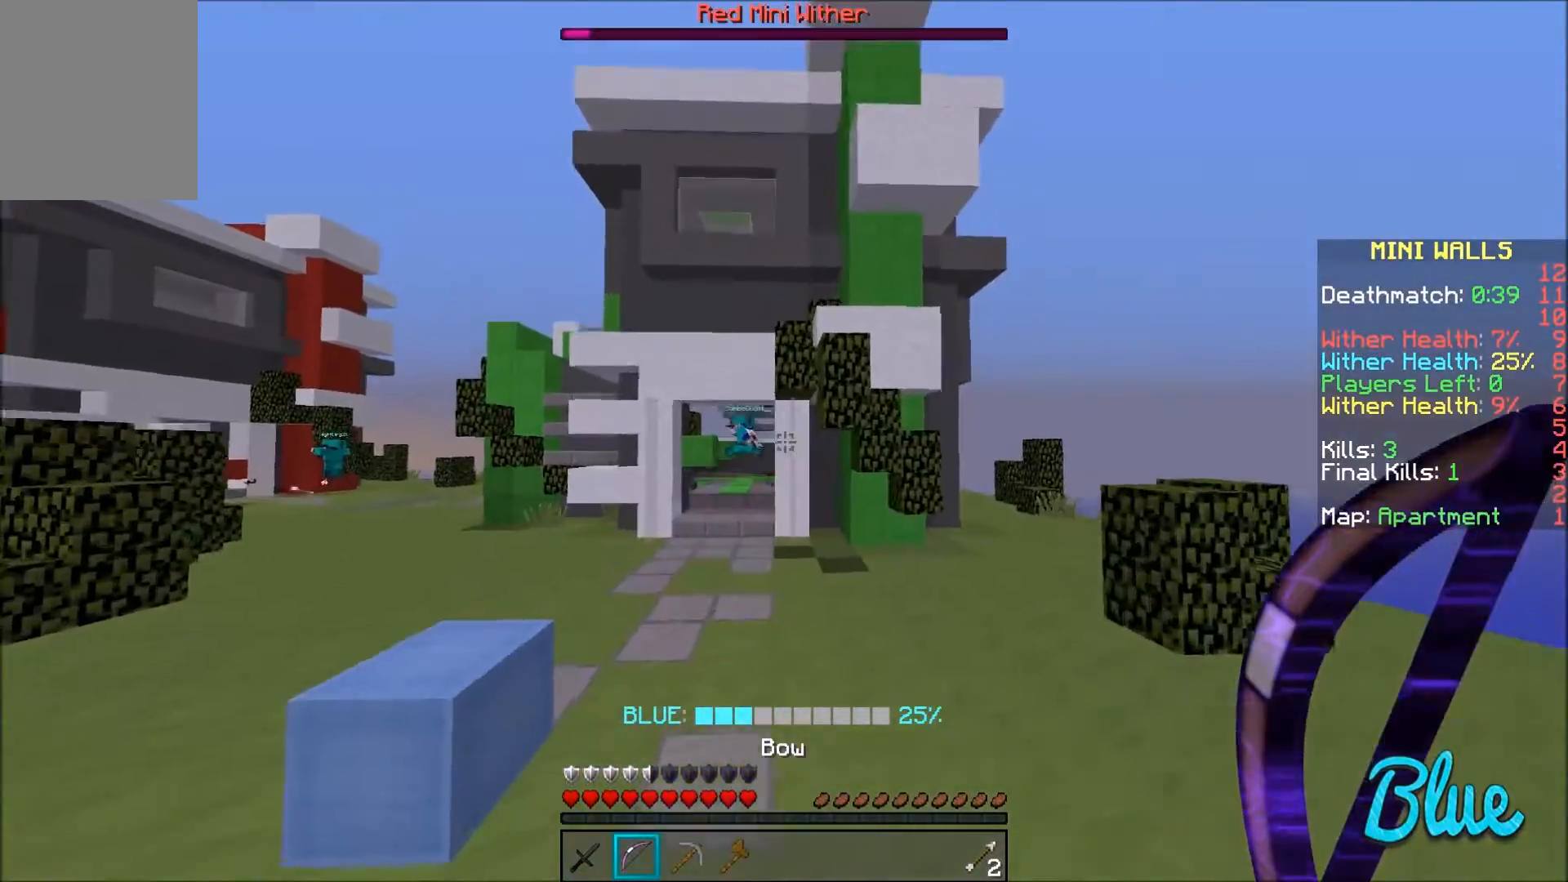
{"keys": ["w"], "mouse": [], "events": [[233, "a", "up"]]}
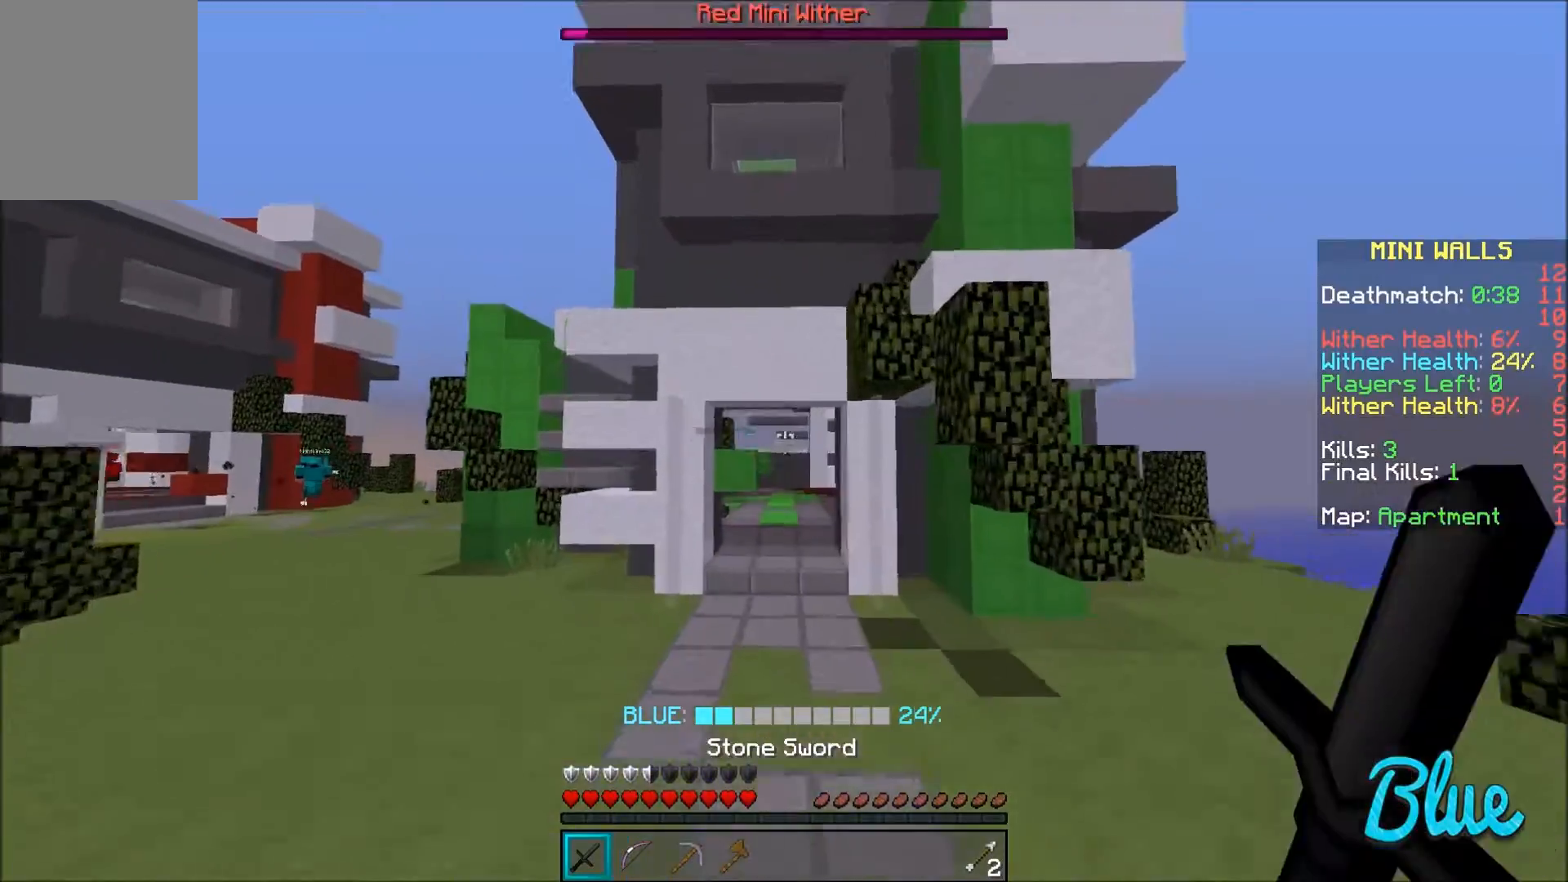
{"keys": ["a", "w"], "mouse": [], "events": [[200, "a", "down"], [234, "d", "down"], [300, "a", "up"], [300, "w", "up"], [434, "d", "up"], [501, "a", "down"], [501, "w", "down"]]}
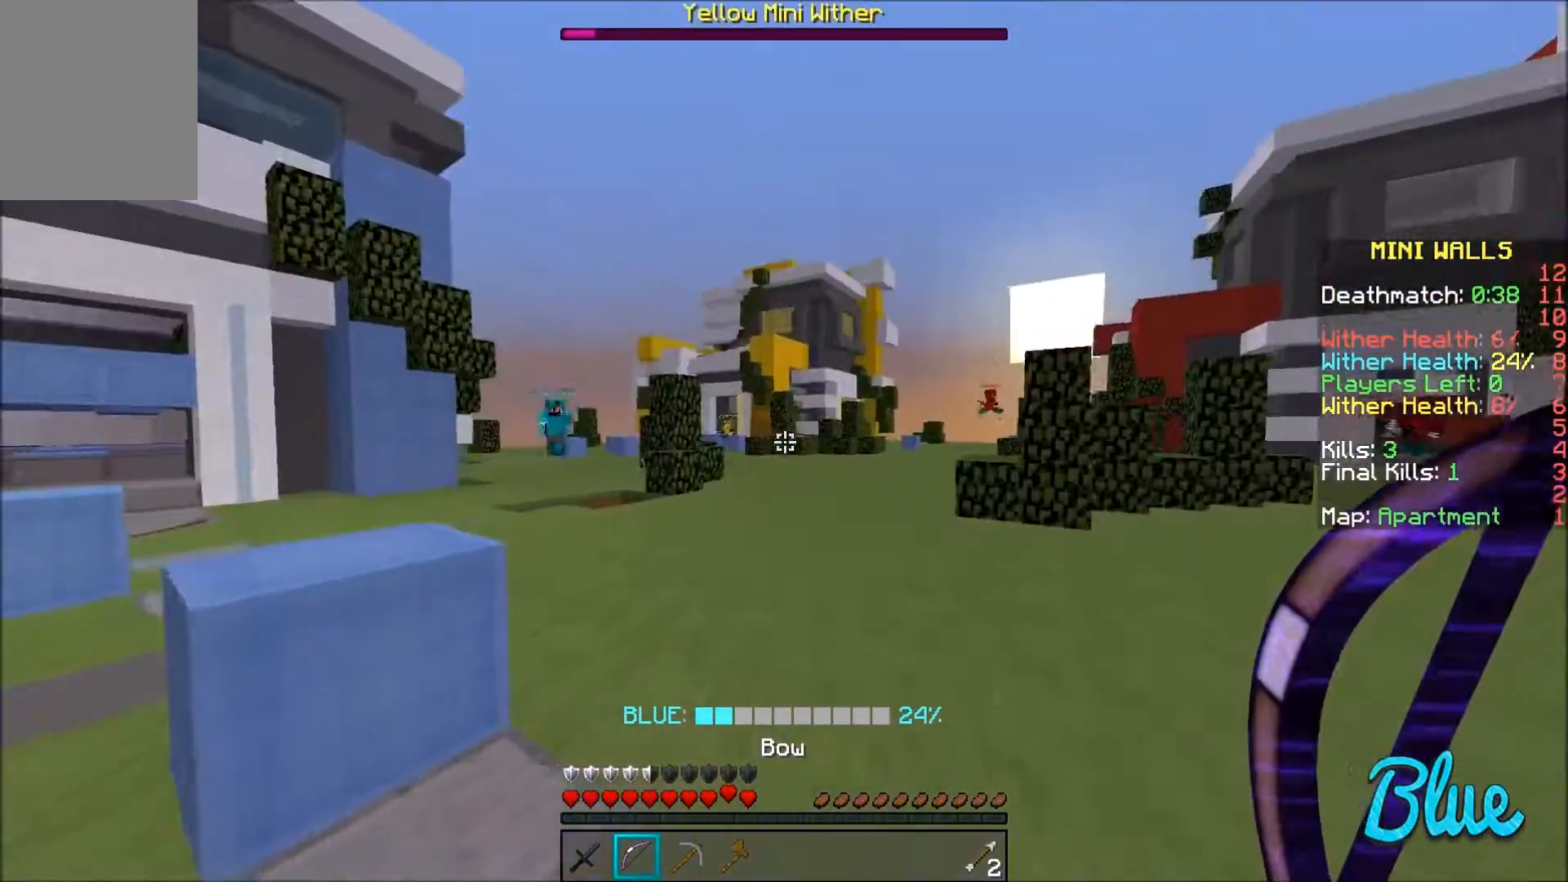
{"keys": ["w"], "mouse": [], "events": [[100, "a", "up"]]}
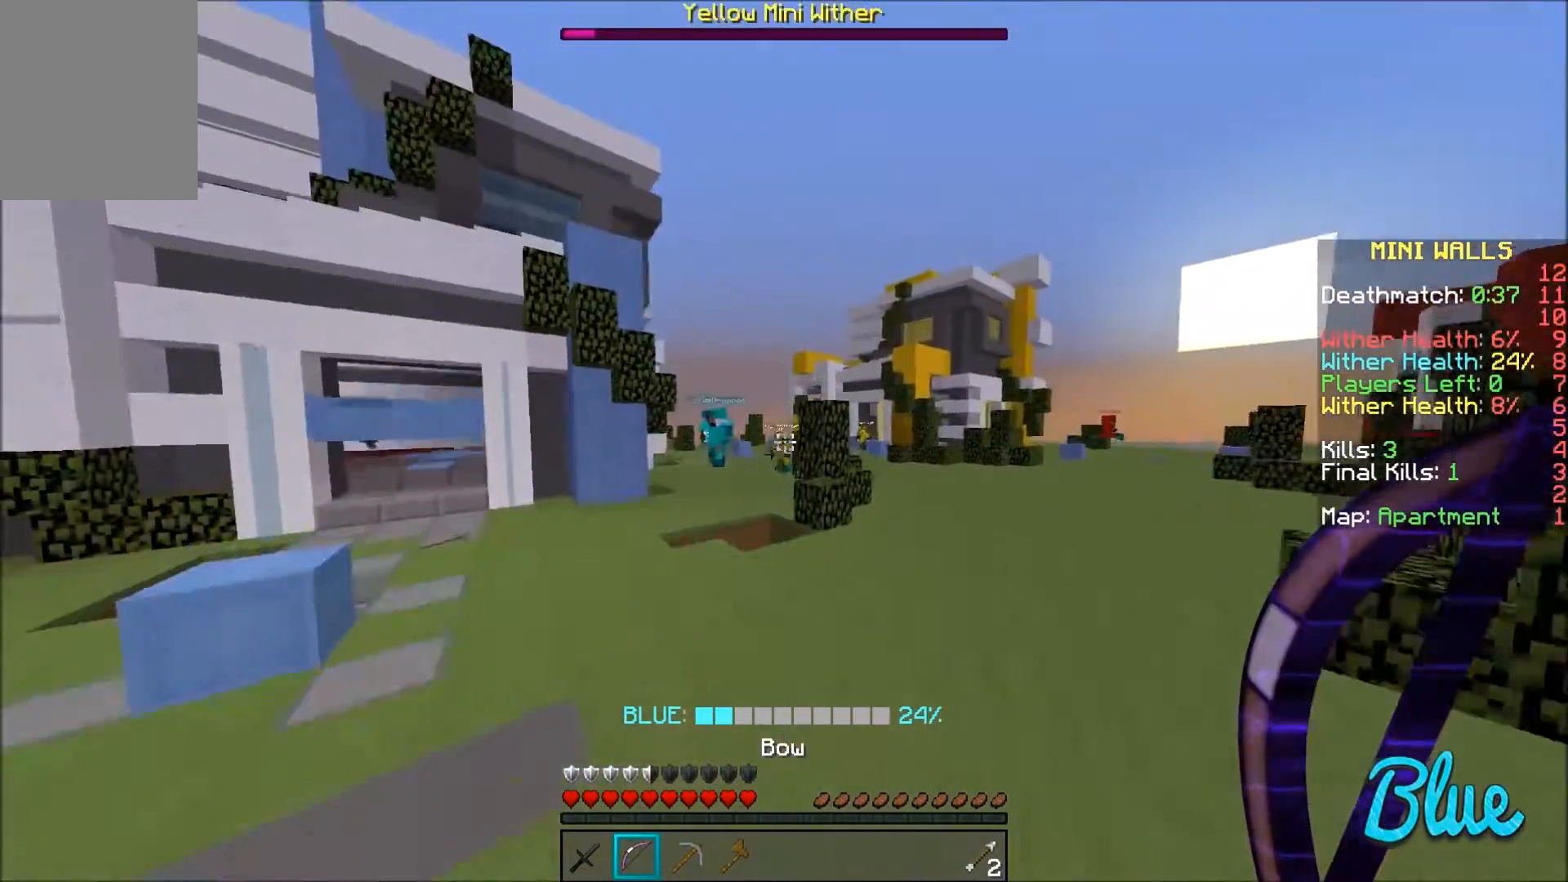
{"keys": ["a", "w"], "mouse": [], "events": [[33, "a", "down"]]}
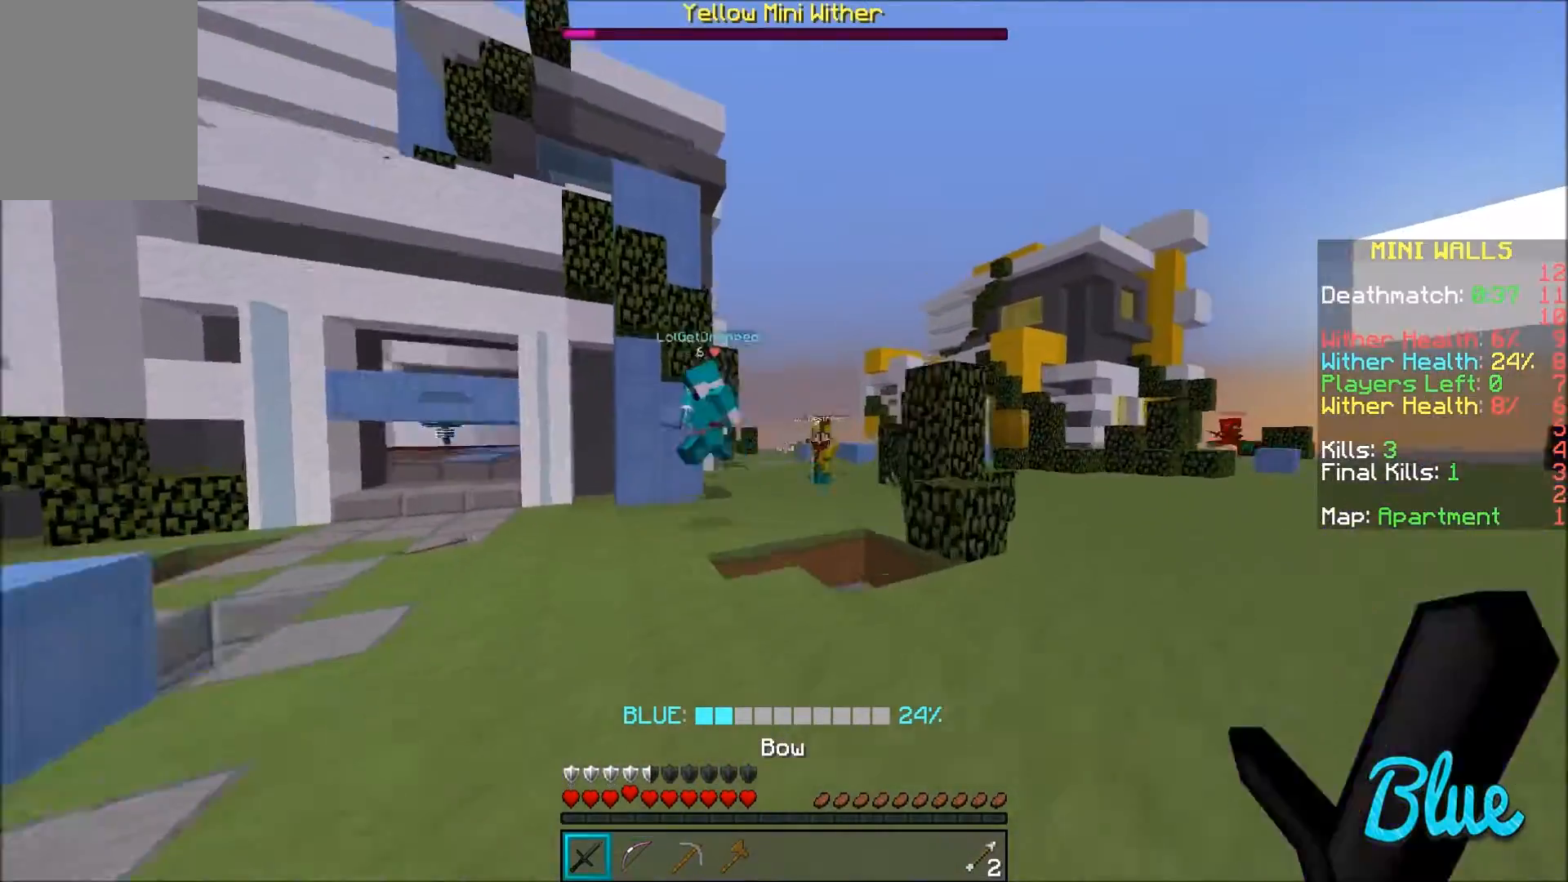
{"keys": ["w"], "mouse": [], "events": [[34, "a", "up"], [301, "a", "down"], [434, "a", "up"]]}
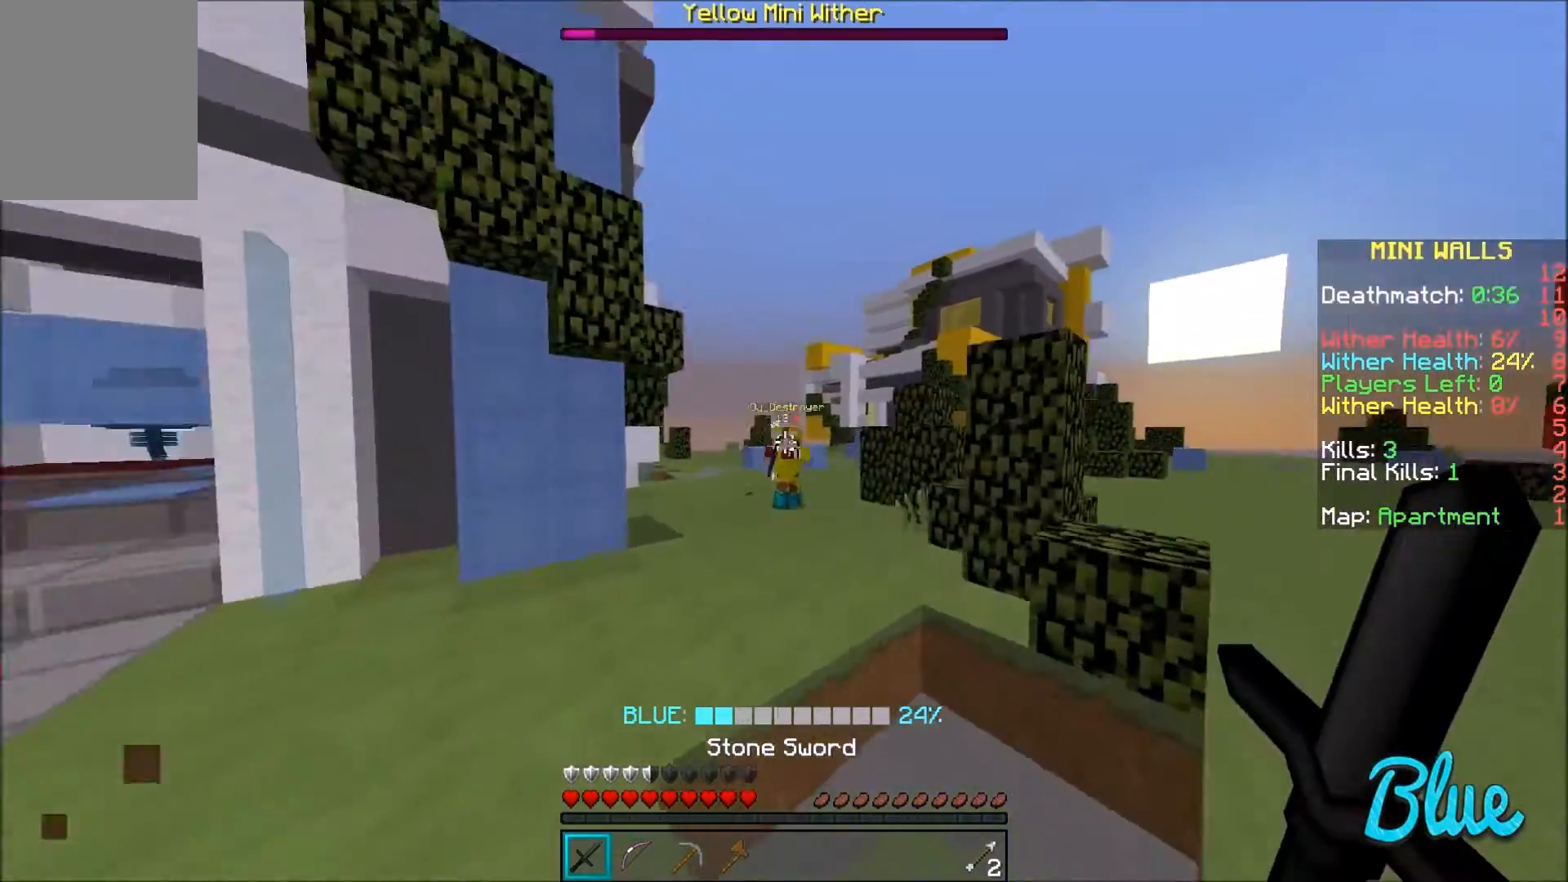
{"keys": ["a", "w"], "mouse": [], "events": [[100, "a", "down"]]}
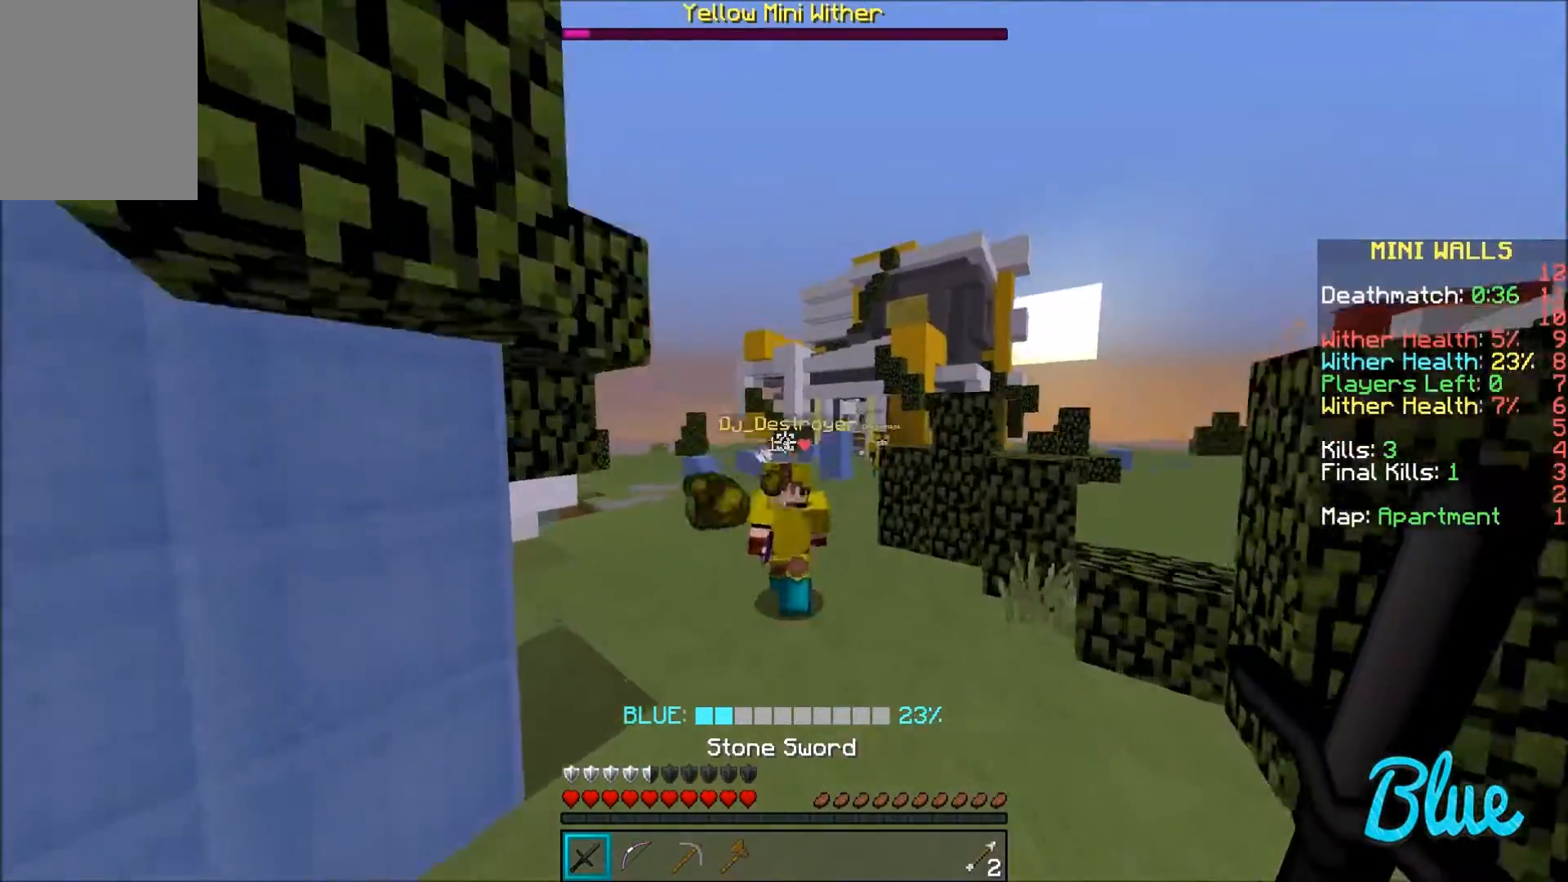
{"keys": ["a", "w"], "mouse": ["left"], "events": [[33, "mouse_left", "down"], [133, "mouse_left", "up"], [200, "mouse_left", "down"], [300, "mouse_left", "up"], [333, "mouse_left", "down"], [400, "mouse_left", "up"], [500, "mouse_left", "down"]]}
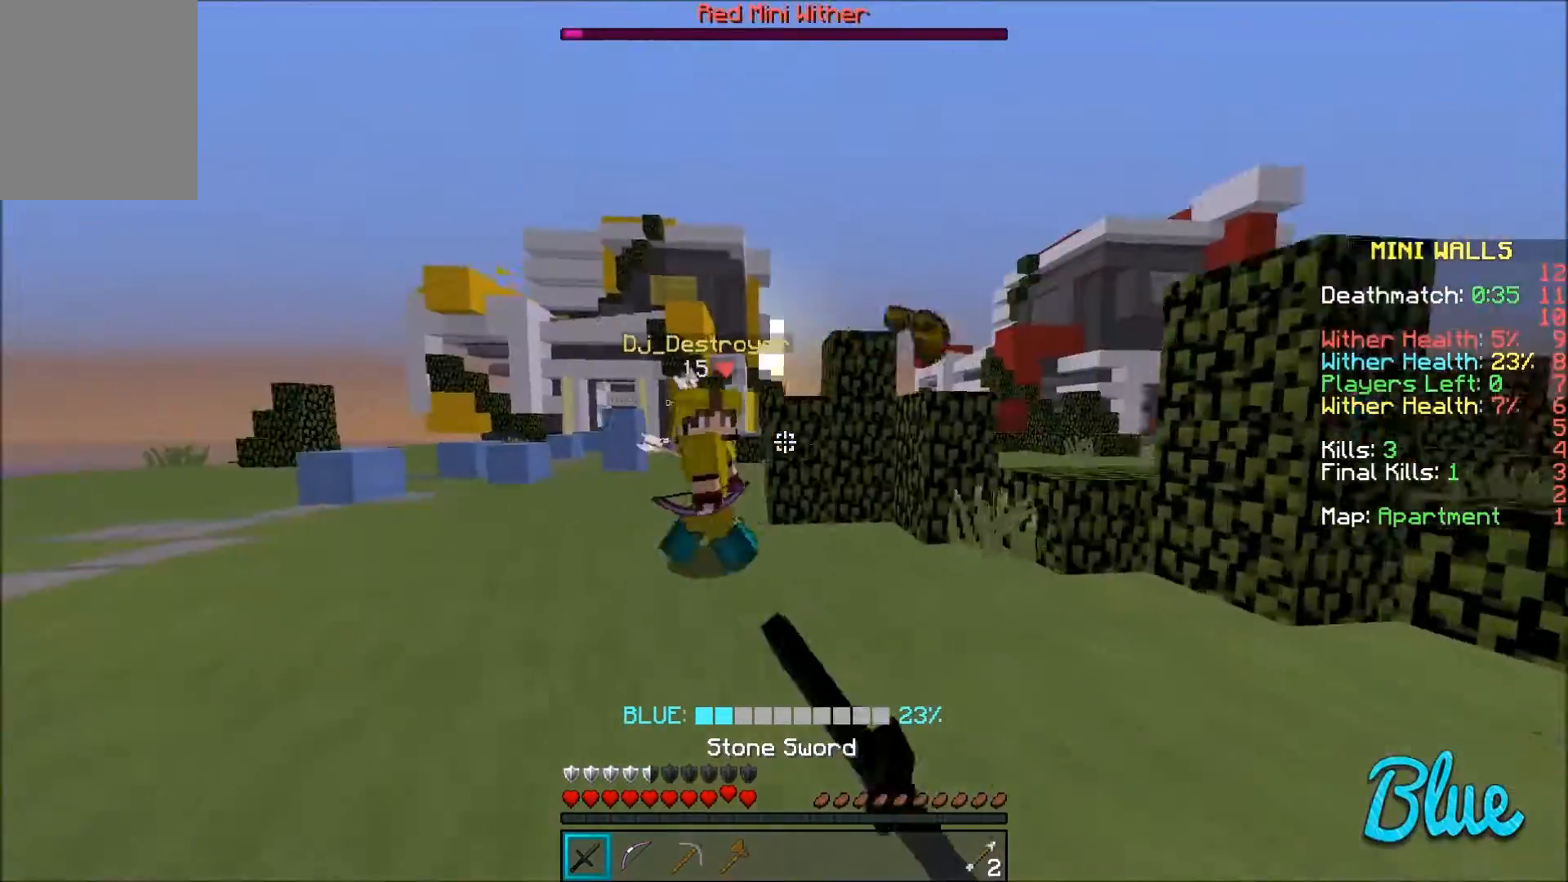
{"keys": ["d", "w"], "mouse": ["left"], "events": [[33, "mouse_left", "up"], [167, "mouse_left", "down"], [234, "mouse_left", "up"], [300, "mouse_left", "down"], [334, "a", "up"], [400, "d", "down"], [400, "mouse_left", "up"], [434, "mouse_left", "down"]]}
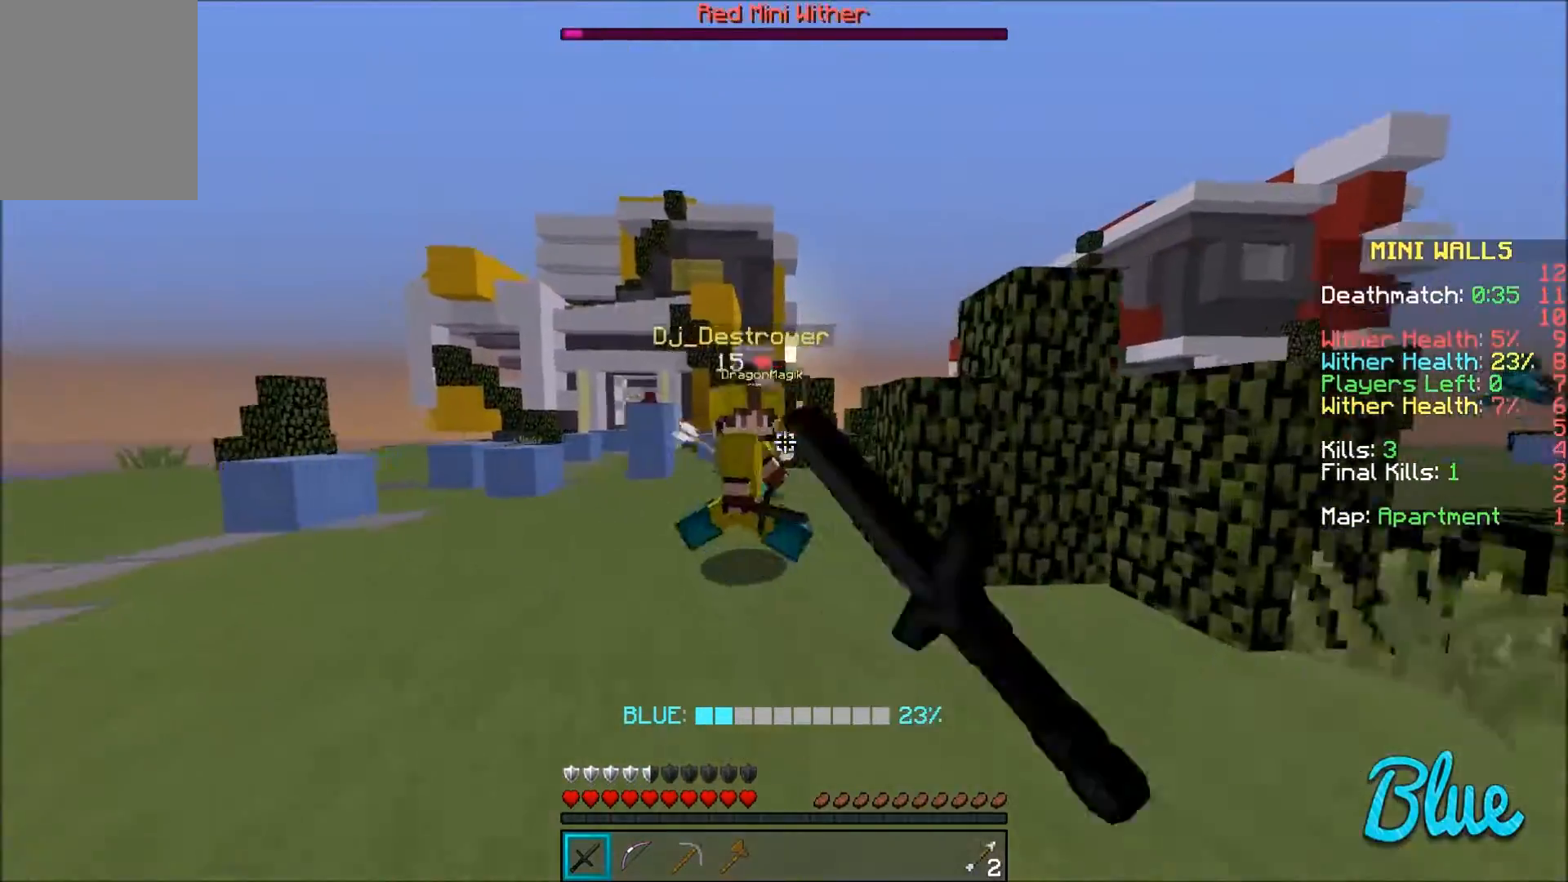
{"keys": ["a", "w"], "mouse": [], "events": [[34, "mouse_left", "up"], [101, "mouse_left", "down"], [201, "mouse_left", "up"], [234, "mouse_left", "down"], [334, "d", "up"], [334, "mouse_left", "up"], [401, "a", "down"], [401, "mouse_left", "down"], [501, "mouse_left", "up"]]}
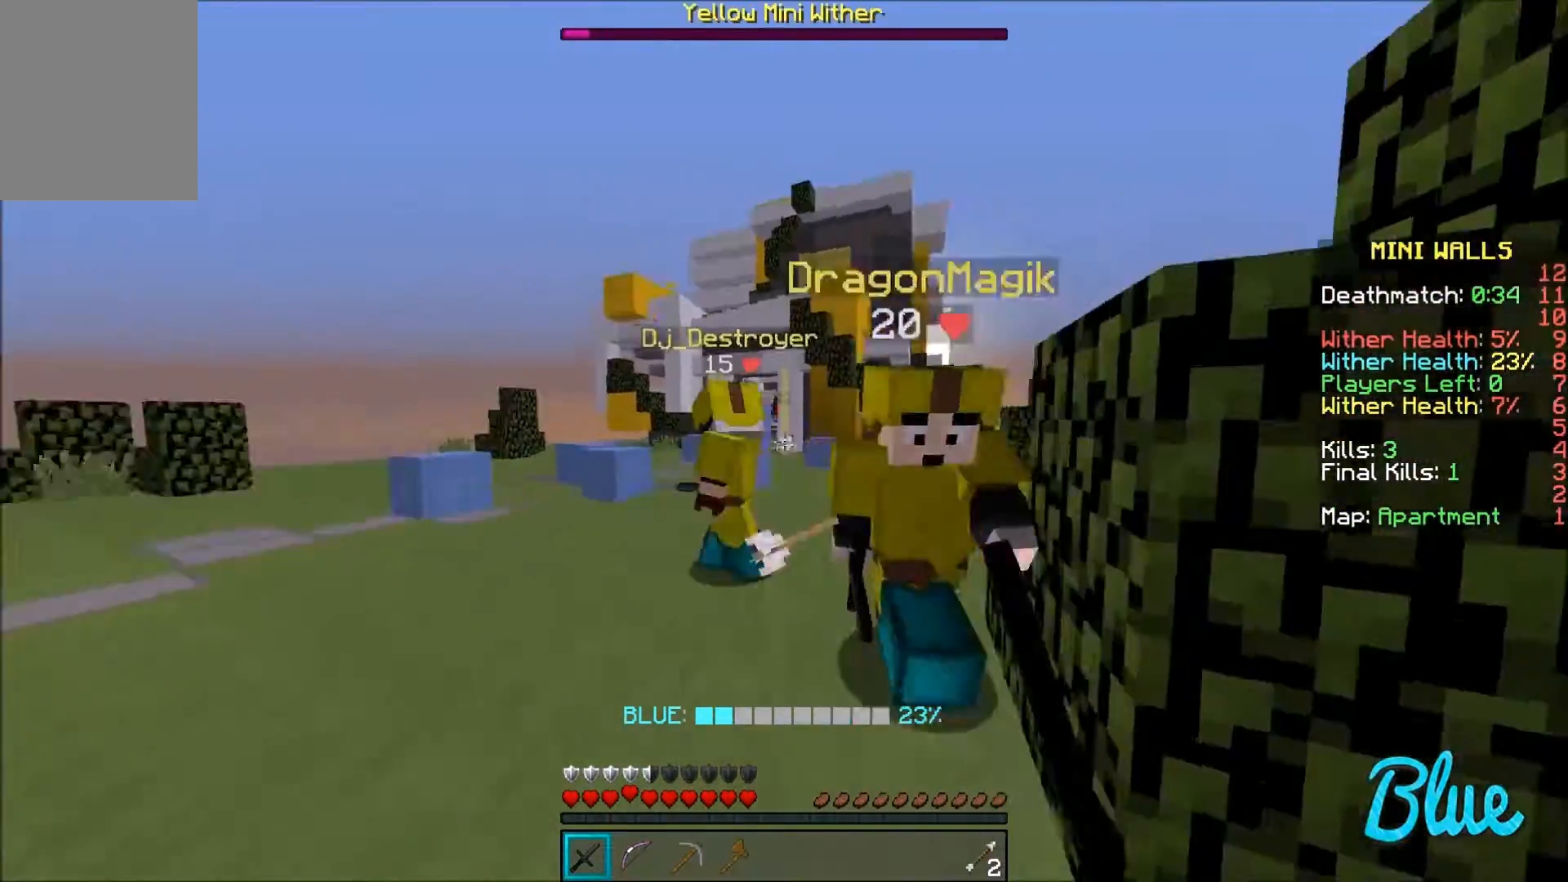
{"keys": ["d", "w"], "mouse": ["left"], "events": [[33, "mouse_left", "down"], [133, "mouse_left", "up"], [200, "mouse_left", "down"], [234, "mouse_left", "up"], [334, "mouse_left", "down"], [400, "mouse_left", "up"], [434, "mouse_left", "down"], [501, "a", "up"], [501, "d", "down"]]}
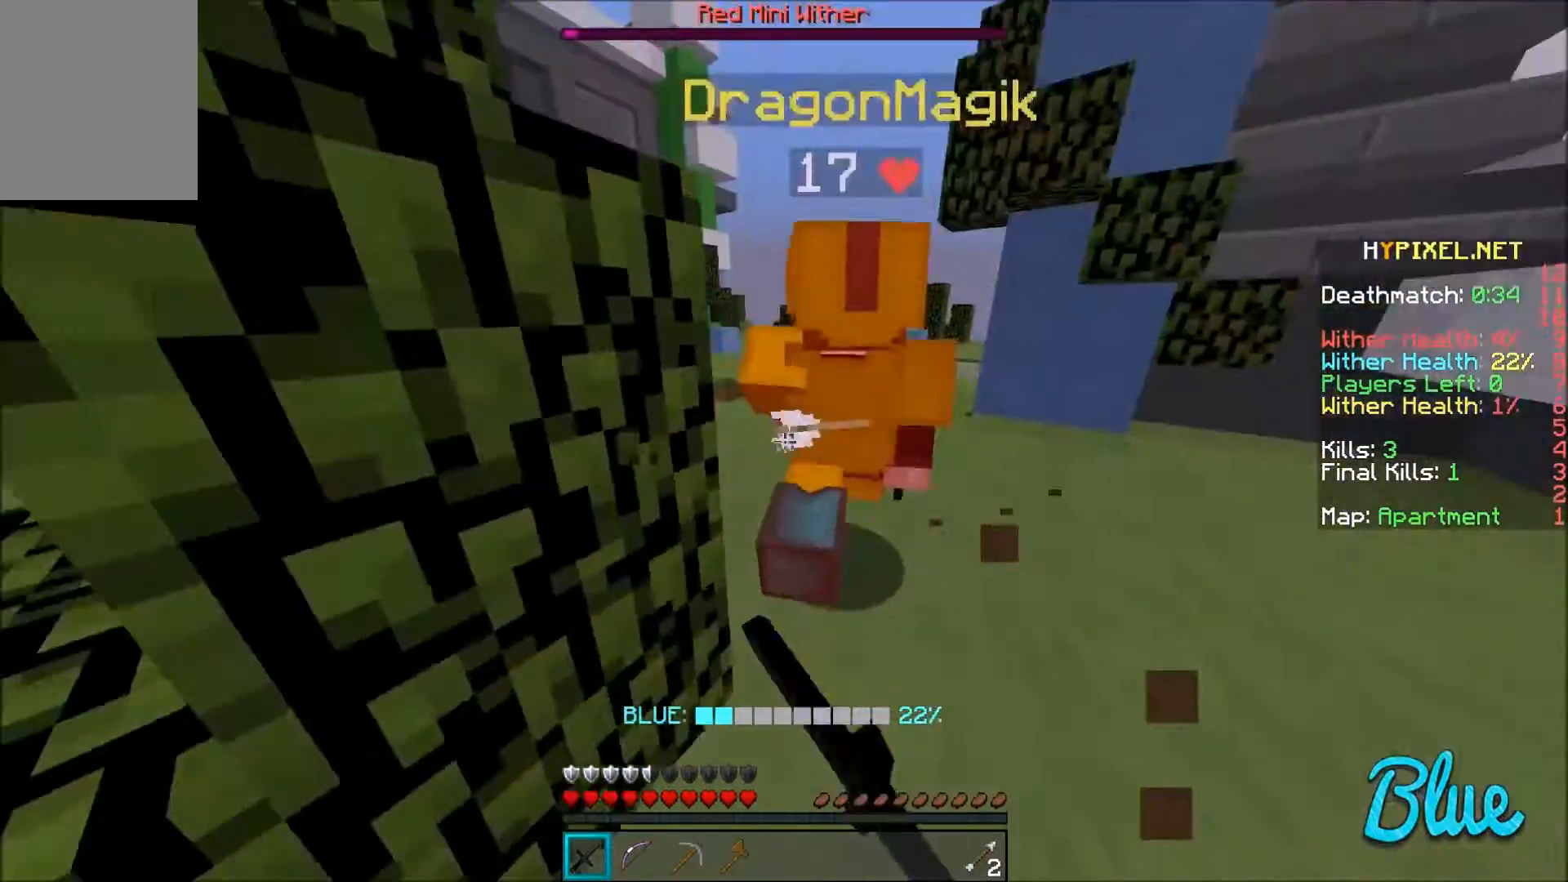
{"keys": ["d", "w"], "mouse": [], "events": [[33, "mouse_left", "up"], [100, "mouse_left", "down"], [200, "mouse_left", "up"], [233, "d", "up"], [233, "mouse_left", "down"], [433, "mouse_left", "up"], [500, "d", "down"]]}
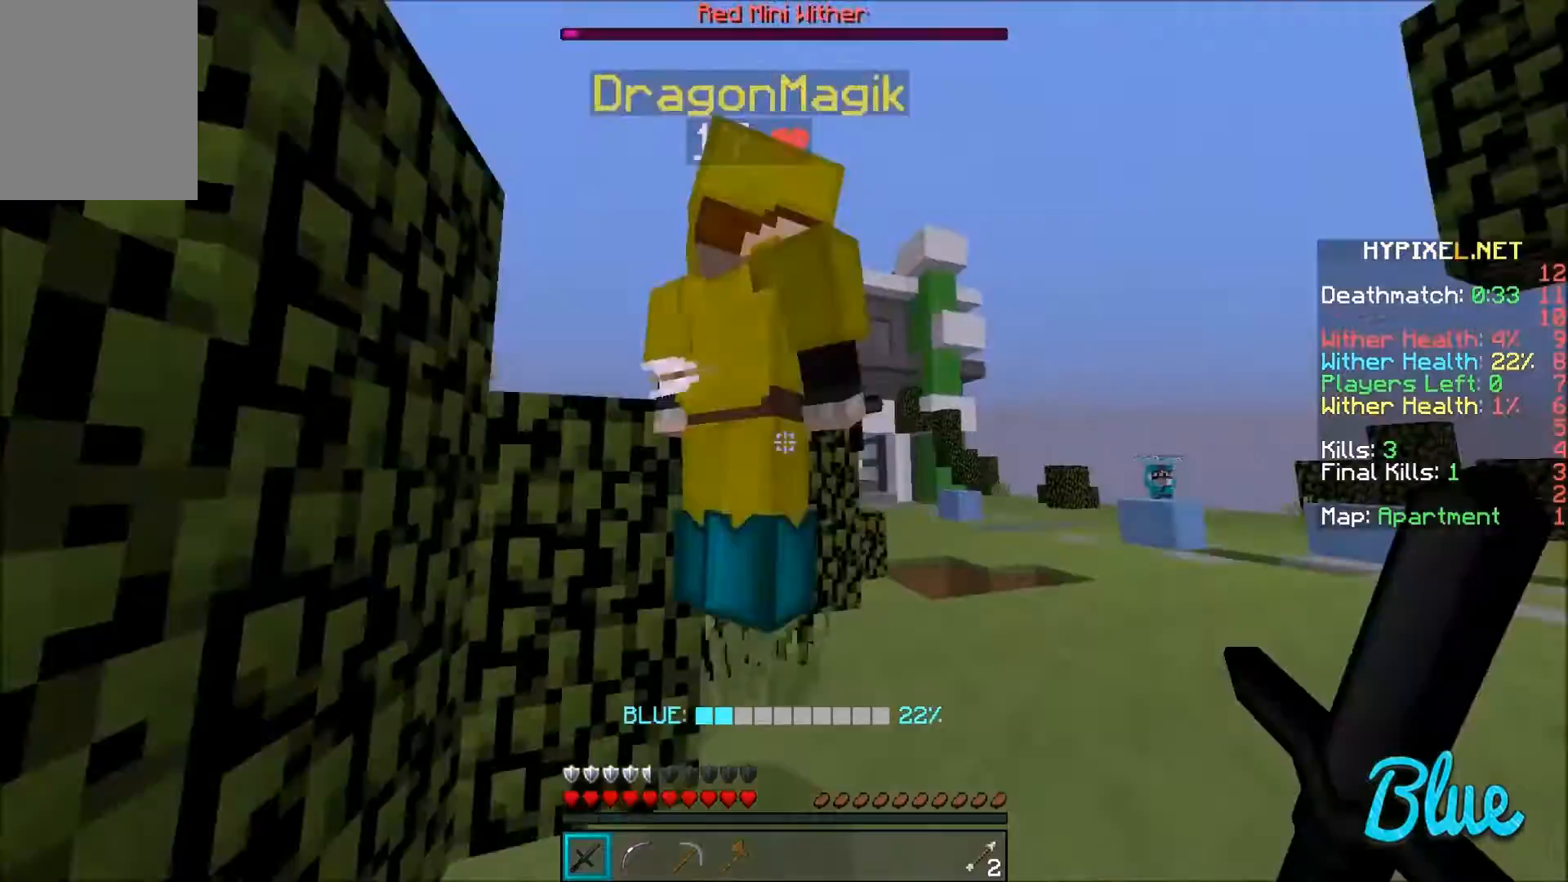
{"keys": ["d"], "mouse": ["left"], "events": [[33, "mouse_left", "down"], [100, "d", "up"], [100, "mouse_left", "up"], [133, "mouse_left", "down"], [200, "d", "down"], [234, "mouse_left", "up"], [334, "mouse_left", "down"], [400, "mouse_left", "up"], [400, "w", "up"], [500, "mouse_left", "down"]]}
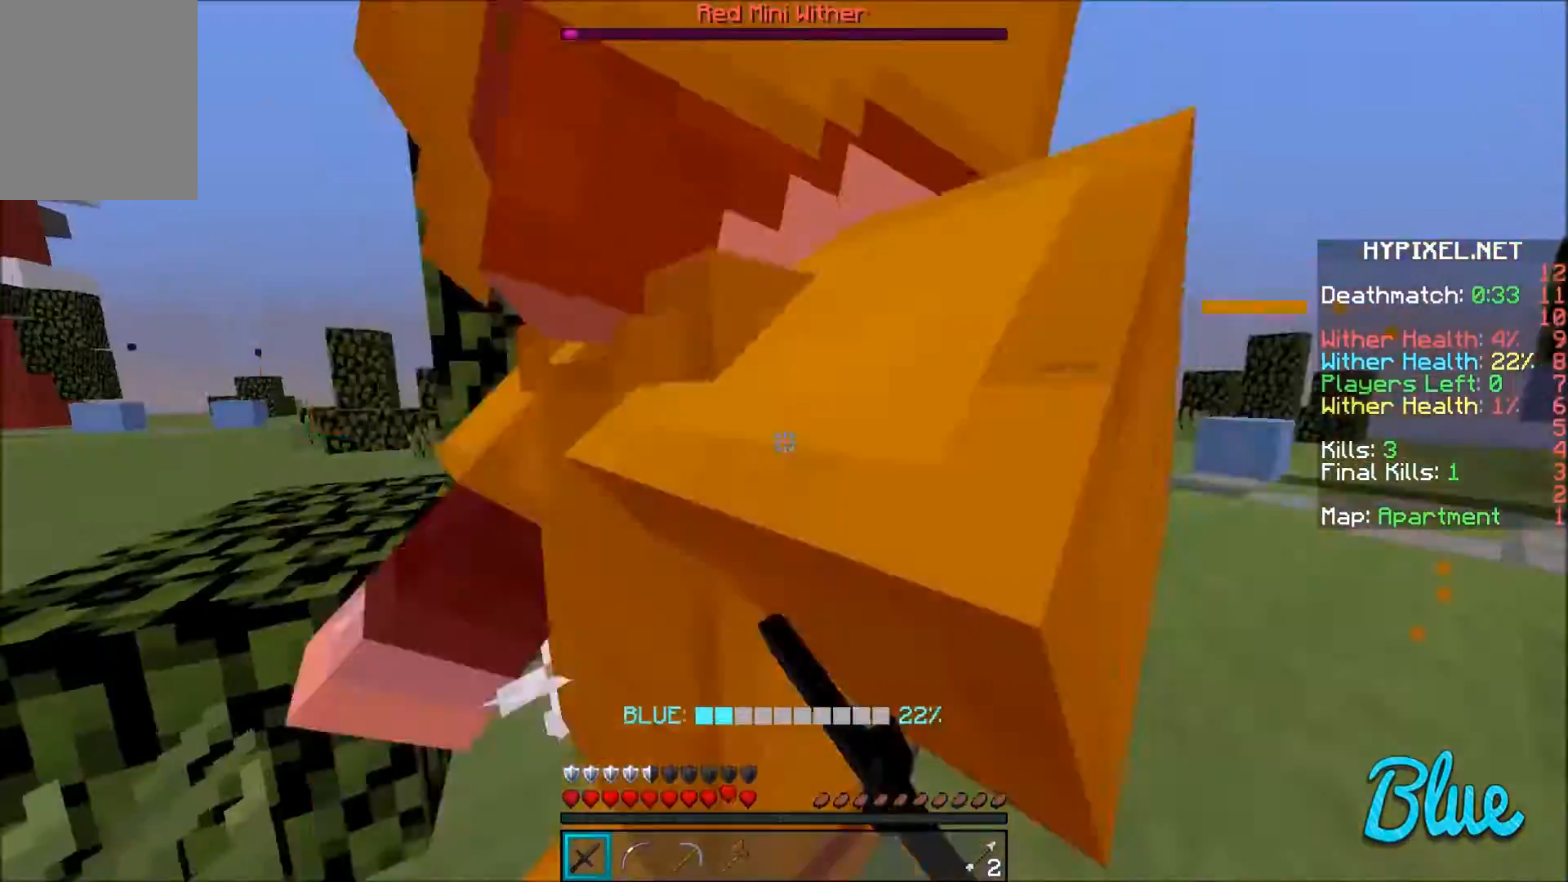
{"keys": ["d", "w"], "mouse": [], "events": [[34, "mouse_left", "up"], [34, "w", "down"], [101, "mouse_left", "down"], [201, "mouse_left", "up"], [234, "mouse_left", "down"], [301, "mouse_left", "up"], [334, "d", "up"], [401, "mouse_left", "down"], [434, "d", "down"], [434, "mouse_left", "up"]]}
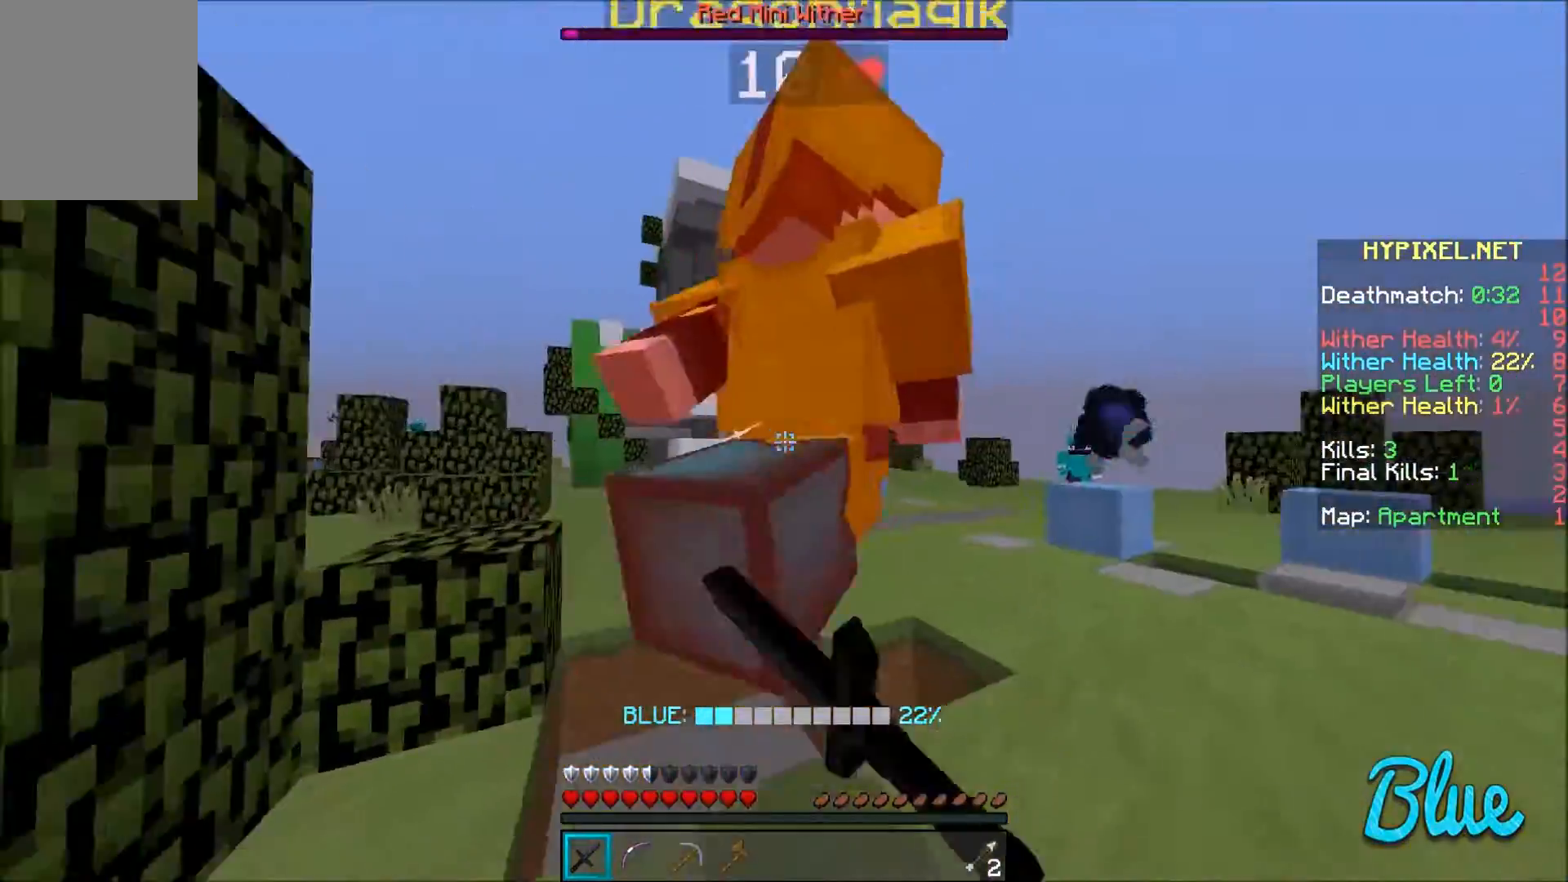
{"keys": ["d", "w"], "mouse": ["left"], "events": [[33, "mouse_left", "down"], [100, "mouse_left", "up"], [133, "mouse_left", "down"], [234, "d", "up"], [234, "mouse_left", "up"], [300, "mouse_left", "down"], [400, "mouse_left", "up"], [434, "d", "down"], [434, "mouse_left", "down"]]}